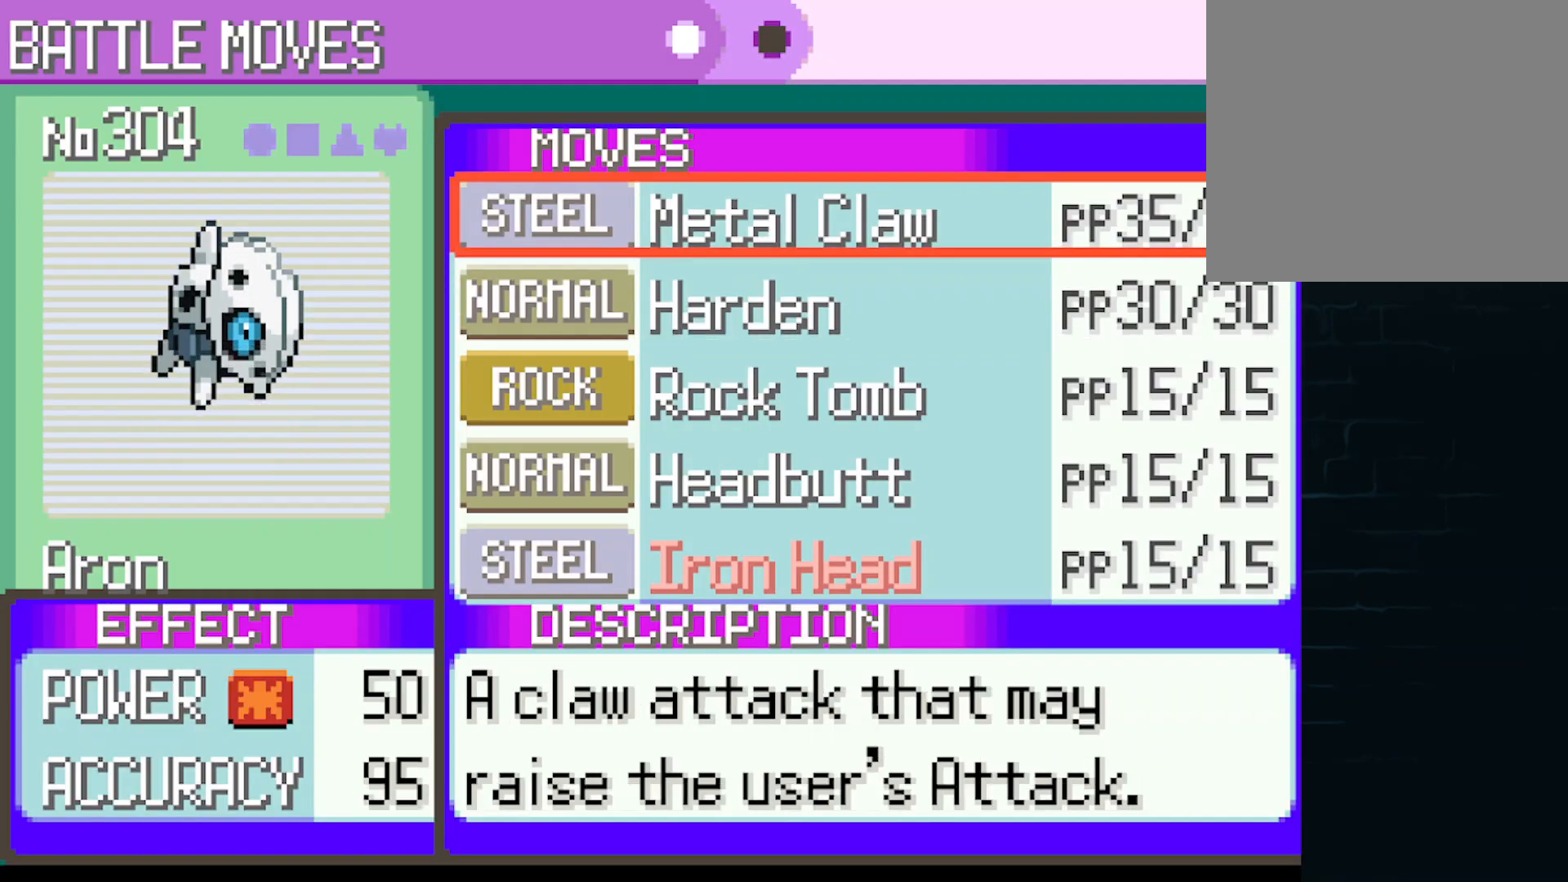
Gameplay with a controller (Xbox layout); each line is a JSON object with the inputs held at the frame after it. "events" lists button and stick changes between this image and that frame as [ms after this image, input, new state], when the widget could be followed in between. Not read: L3 R3 right_stick.
{"buttons": [], "left_stick": "center", "events": [[83, "DPAD_UP", "up"], [125, "B", "down"], [292, "B", "up"], [375, "B", "down"], [500, "B", "up"]]}
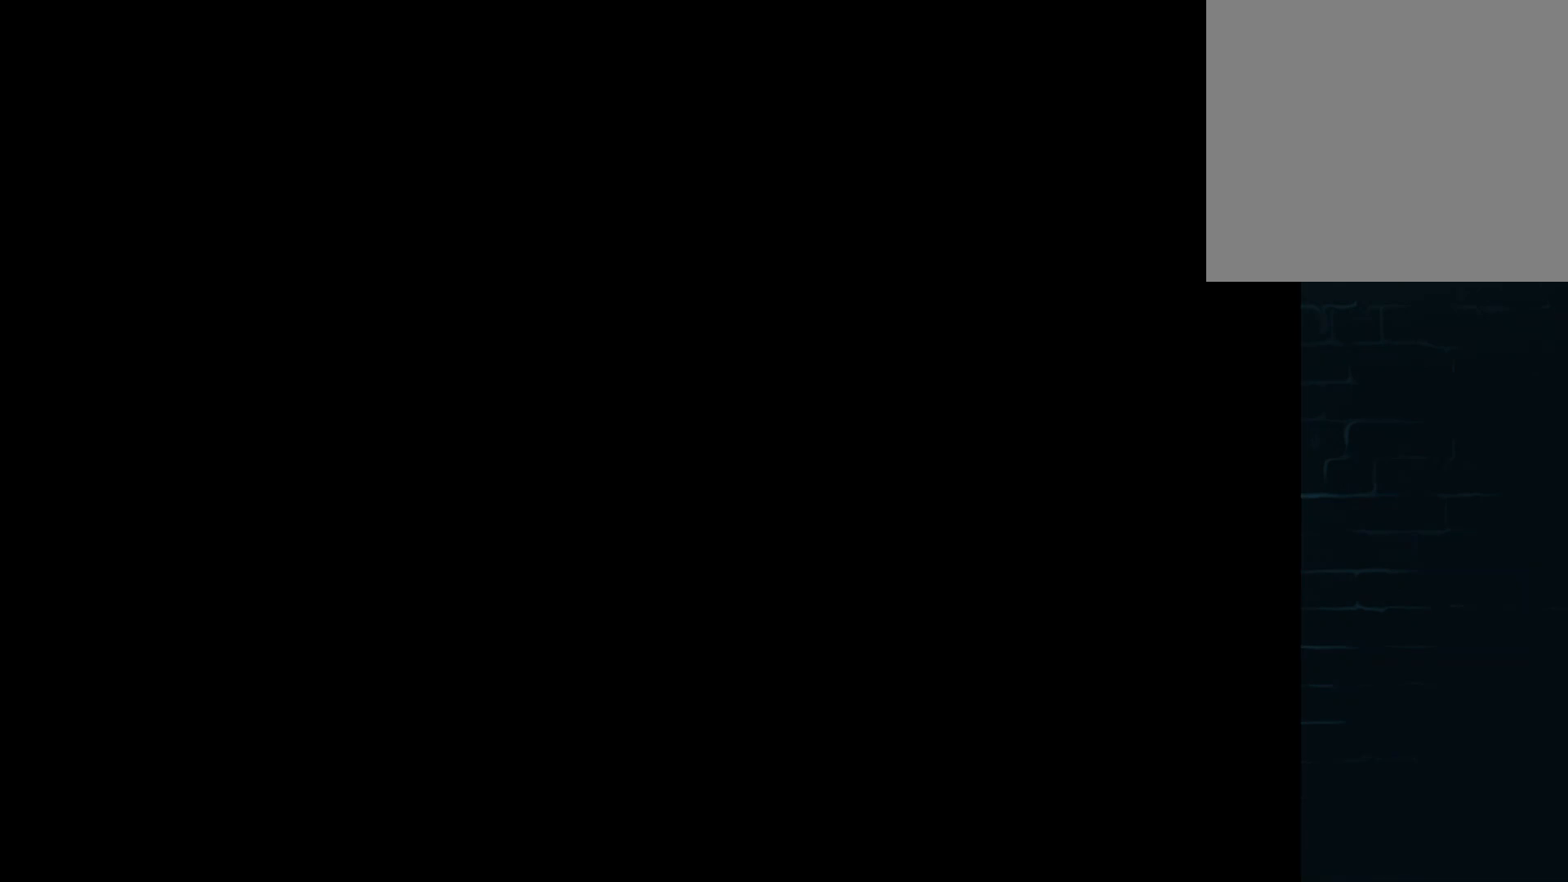
{"buttons": ["B"], "left_stick": "center", "events": [[84, "B", "down"], [167, "B", "up"], [251, "B", "down"], [376, "B", "up"], [459, "B", "down"]]}
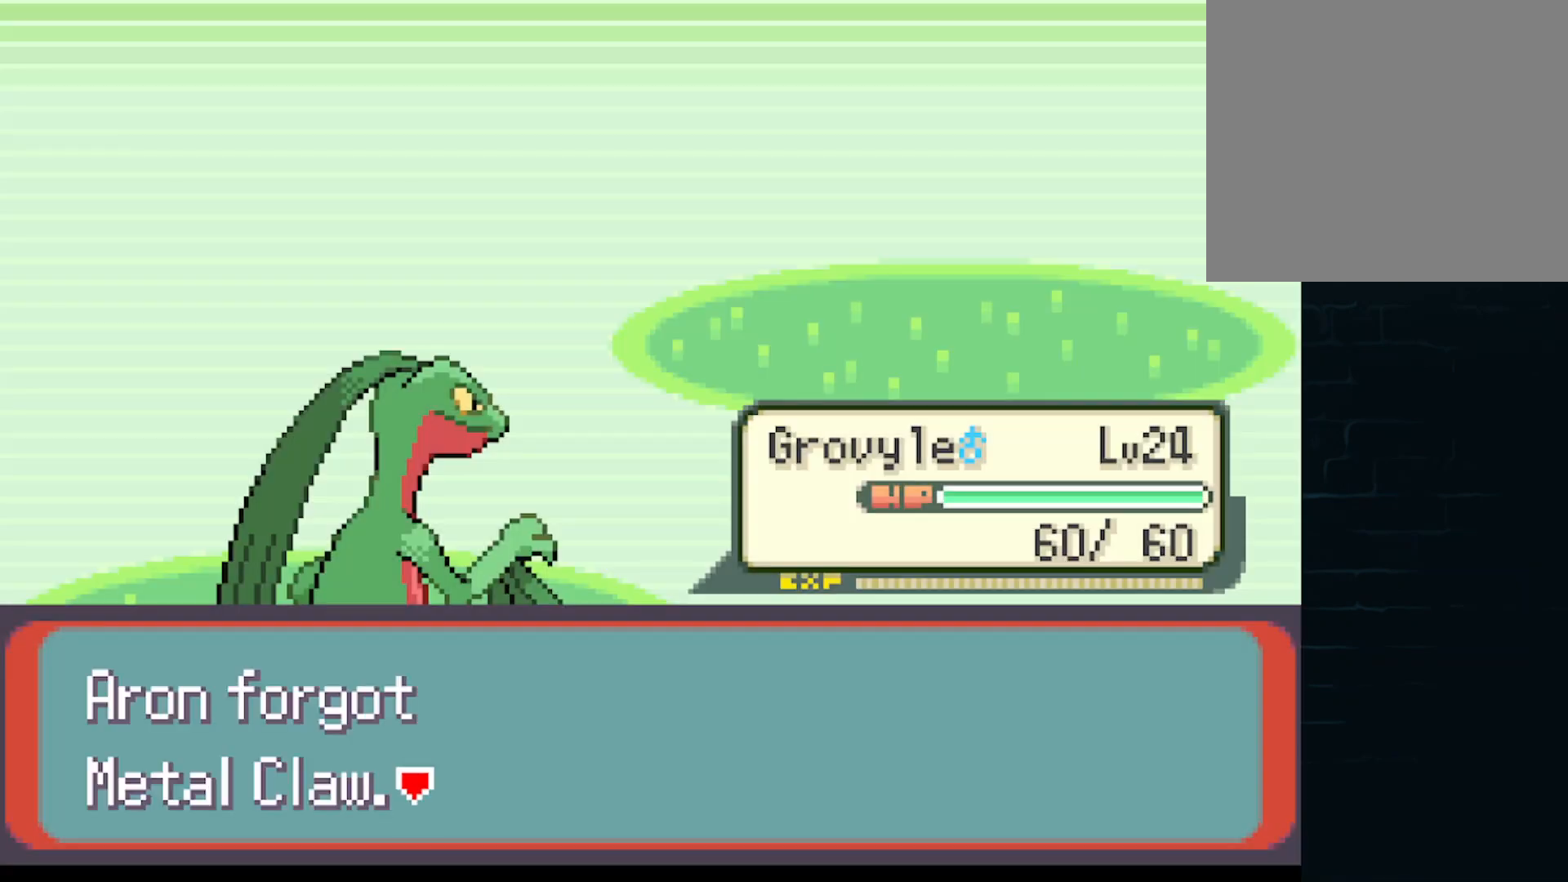
{"buttons": [], "left_stick": "center", "events": [[42, "B", "up"], [167, "B", "down"], [250, "B", "up"], [334, "B", "down"], [417, "B", "up"]]}
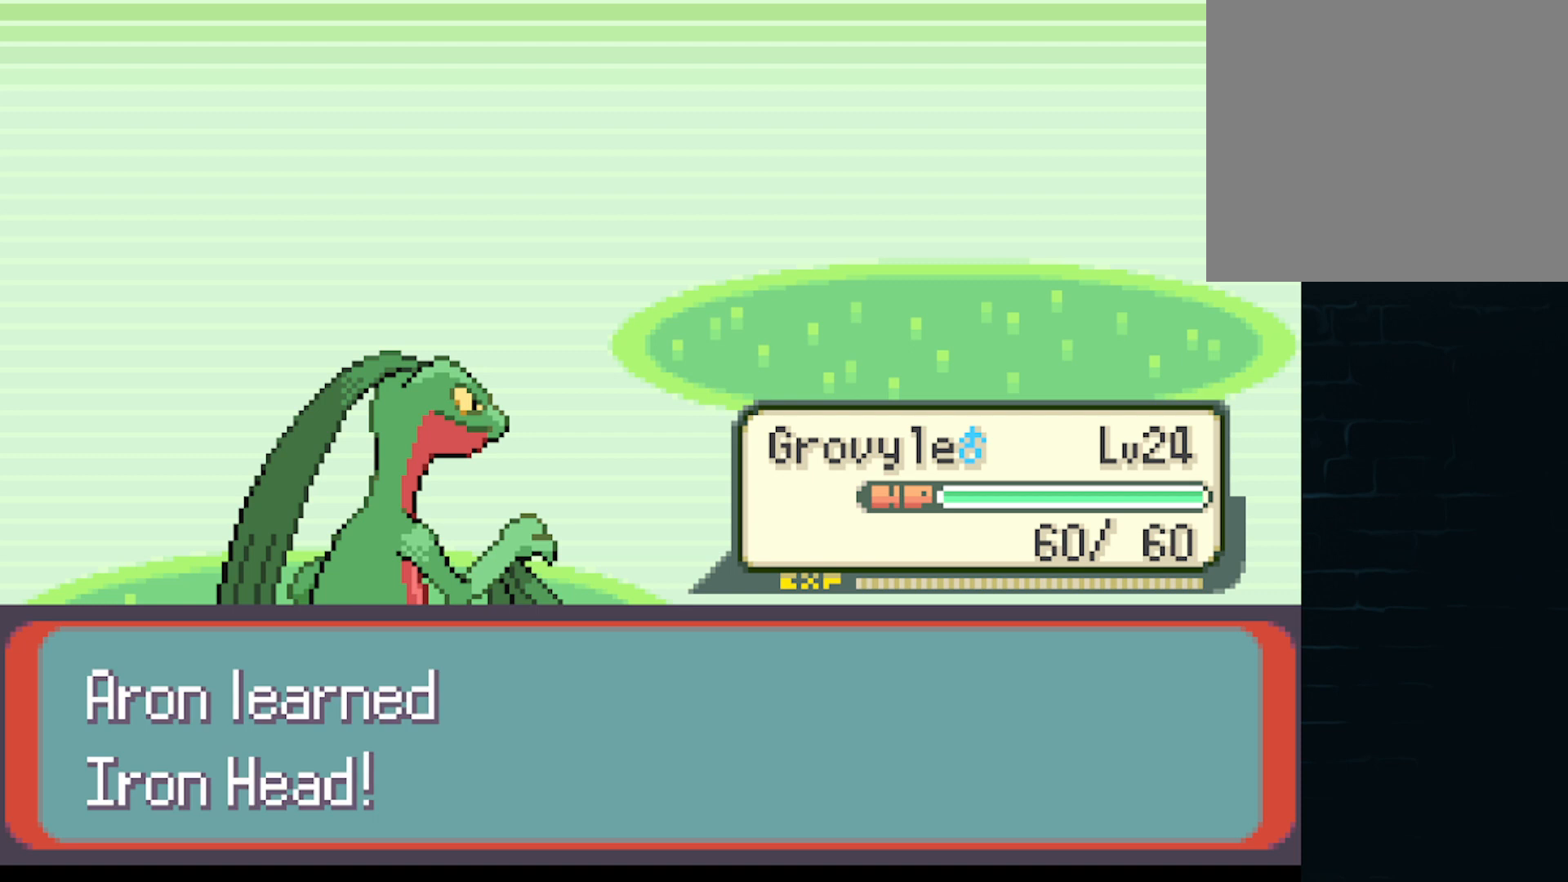
{"buttons": ["B"], "left_stick": "center", "events": [[41, "B", "down"], [125, "B", "up"], [250, "B", "down"], [333, "B", "up"], [417, "B", "down"]]}
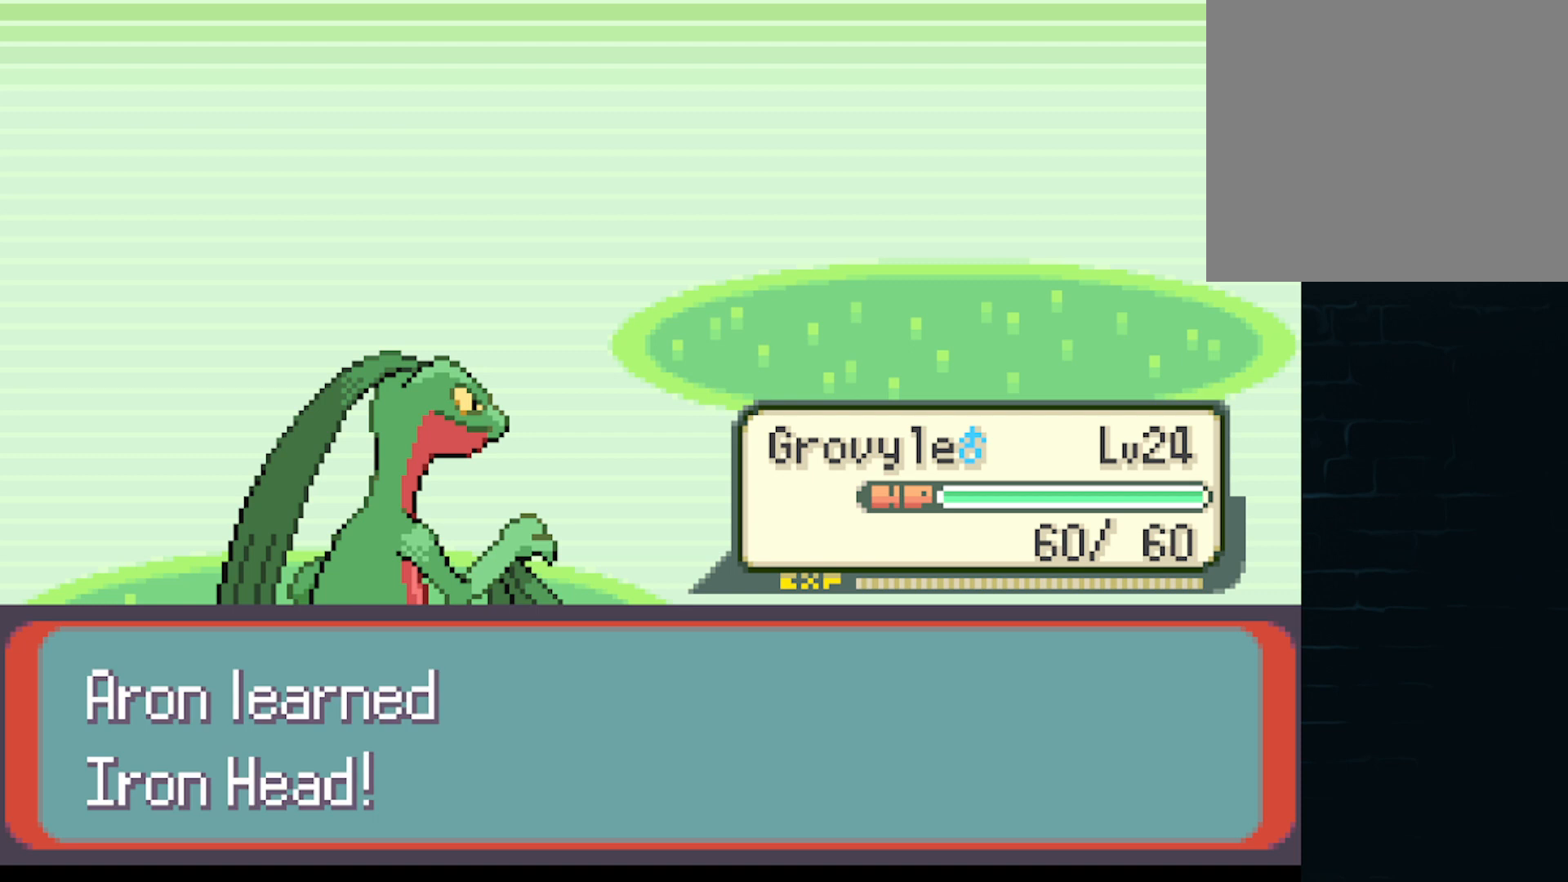
{"buttons": [], "left_stick": "center", "events": [[42, "B", "up"], [125, "B", "down"], [250, "B", "up"]]}
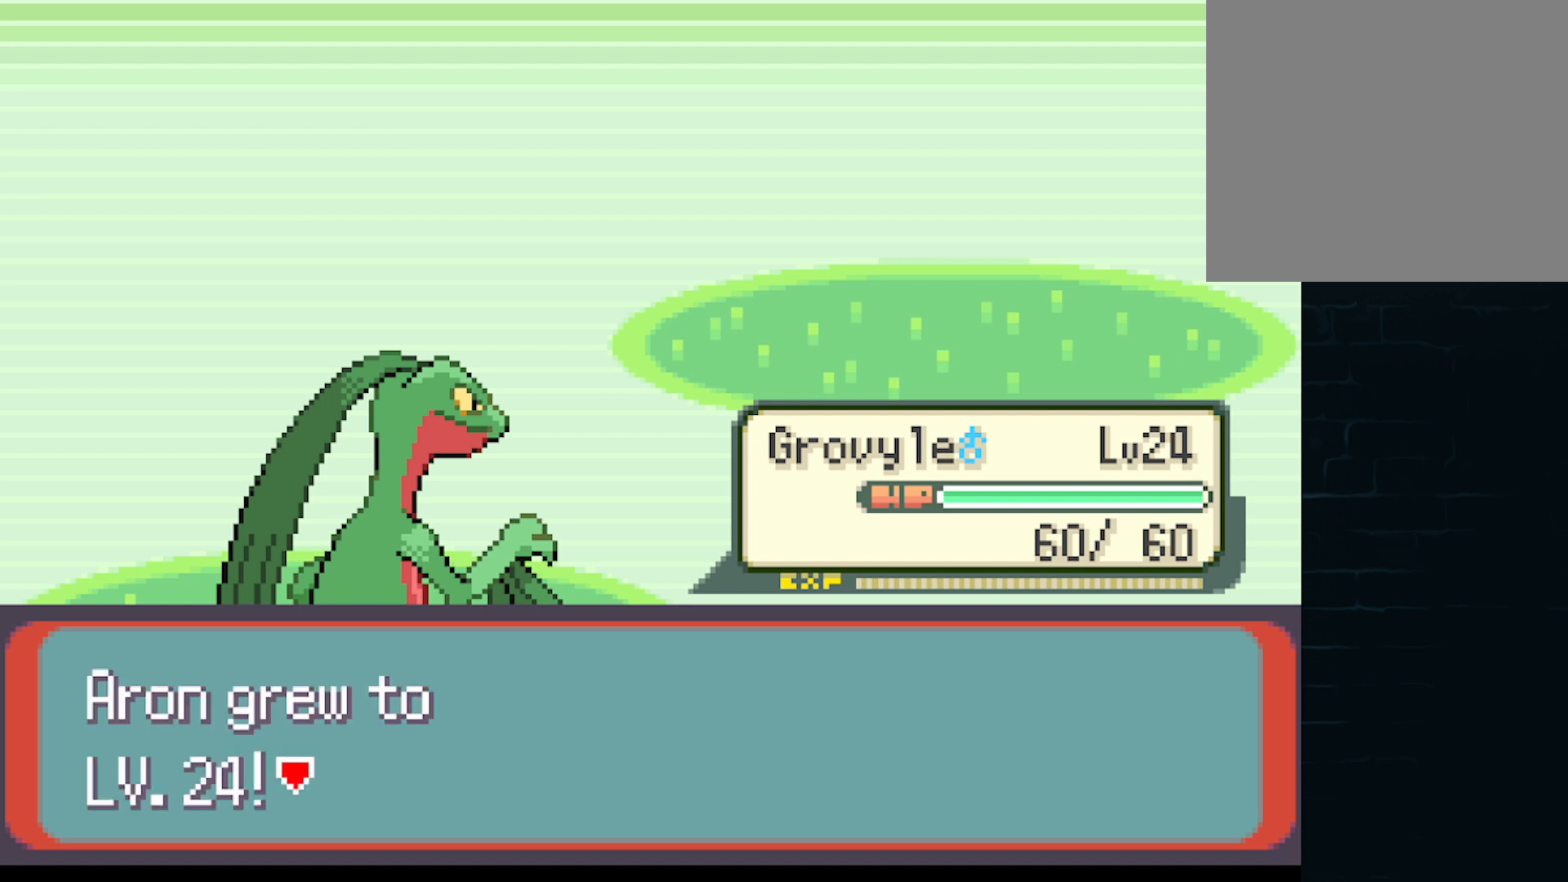
{"buttons": [], "left_stick": "center", "events": [[83, "B", "down"], [250, "B", "up"]]}
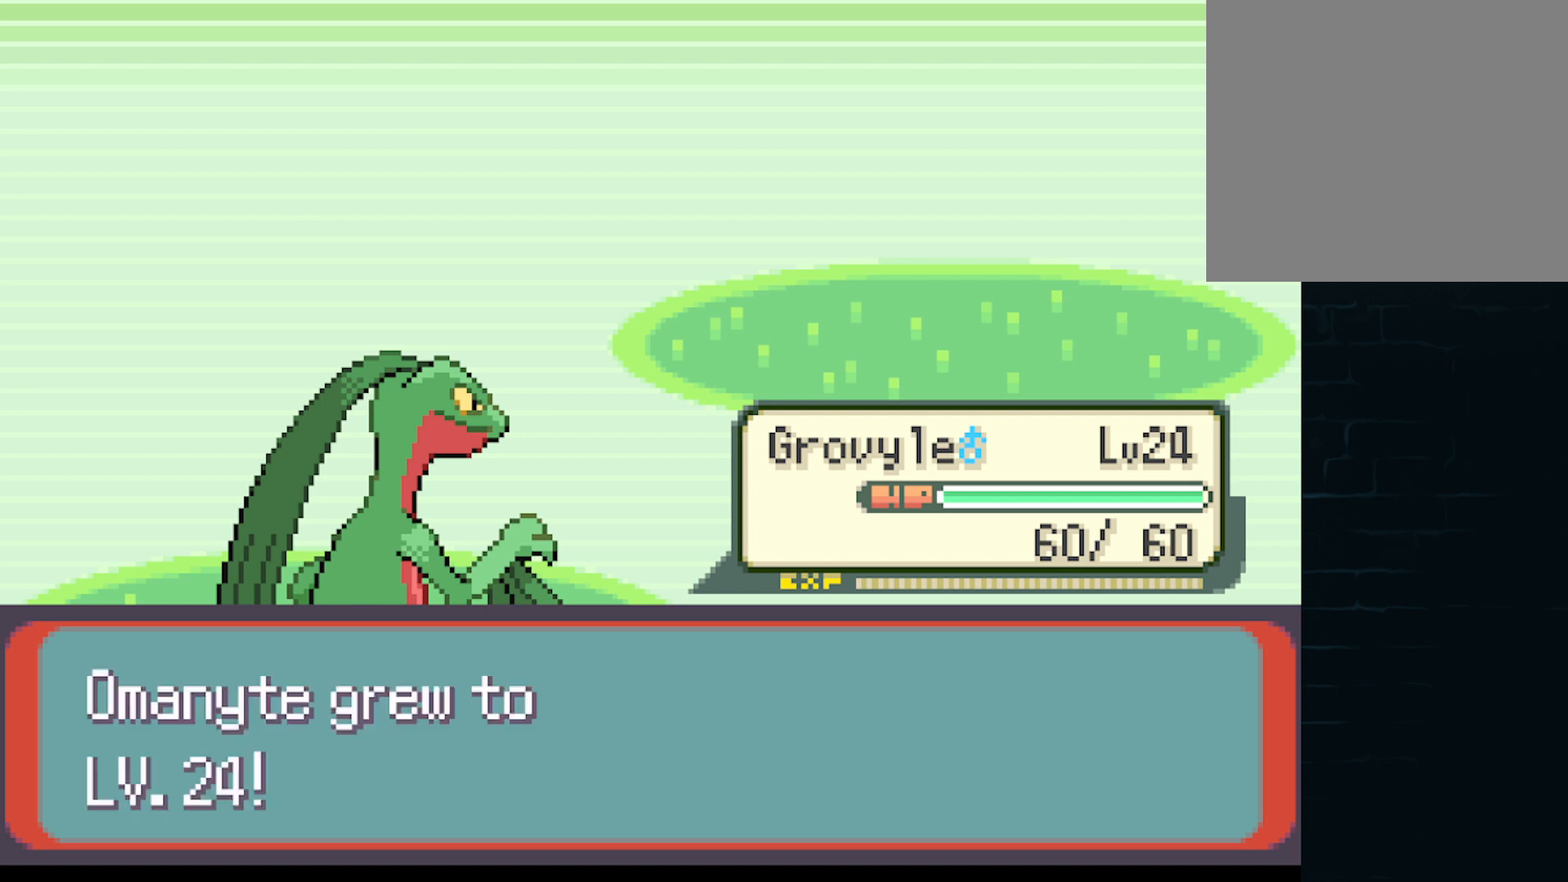
{"buttons": [], "left_stick": "center", "events": [[292, "B", "down"], [417, "B", "up"]]}
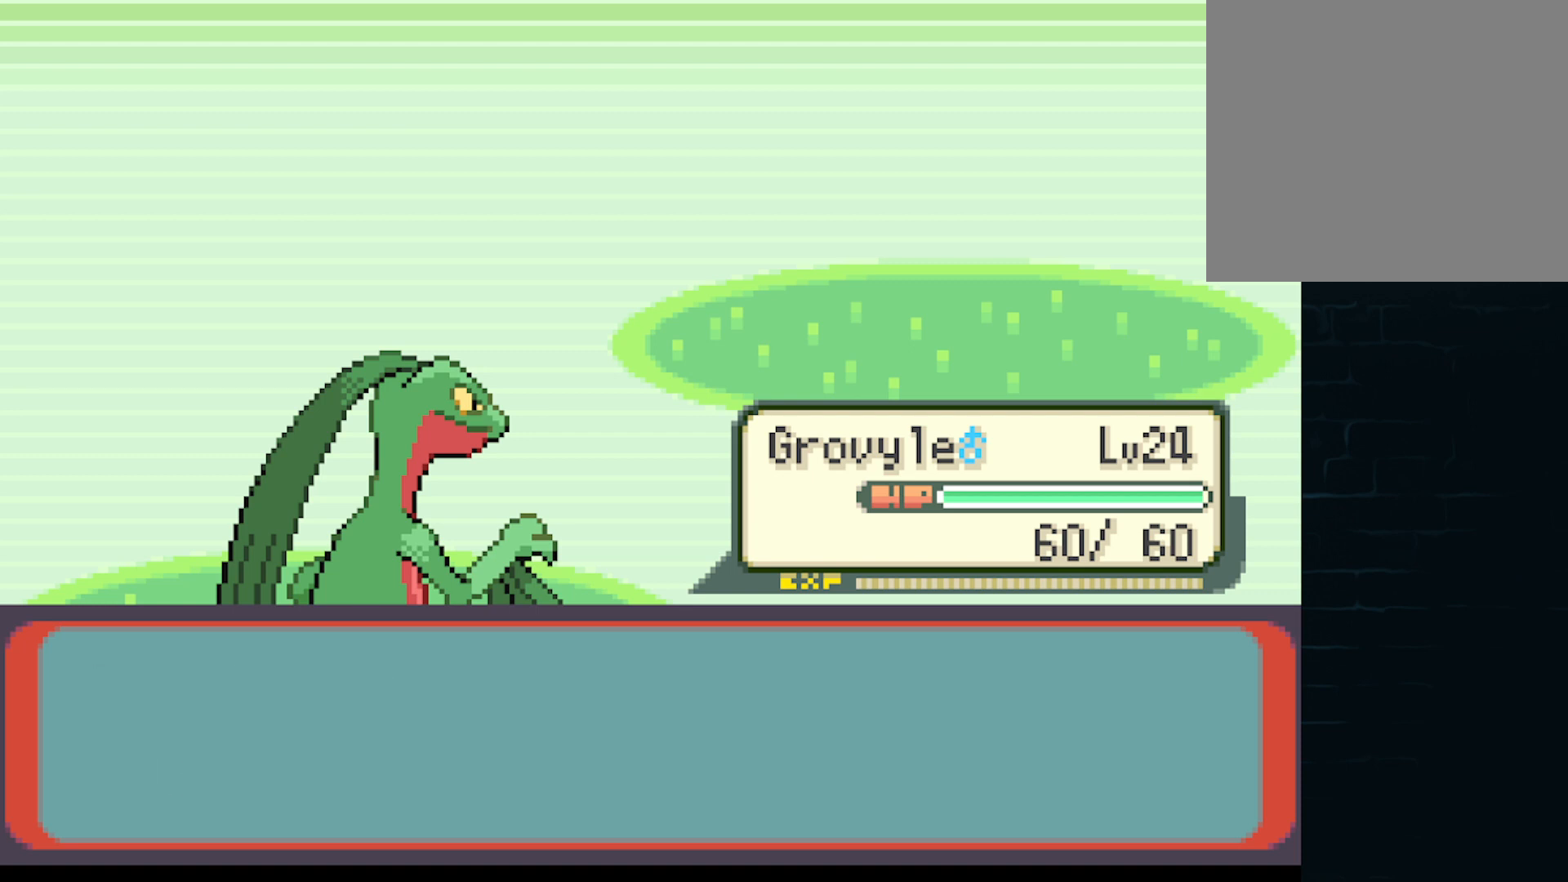
{"buttons": ["A", "DPAD_RIGHT"], "left_stick": "center", "events": [[375, "A", "down"], [417, "DPAD_RIGHT", "down"]]}
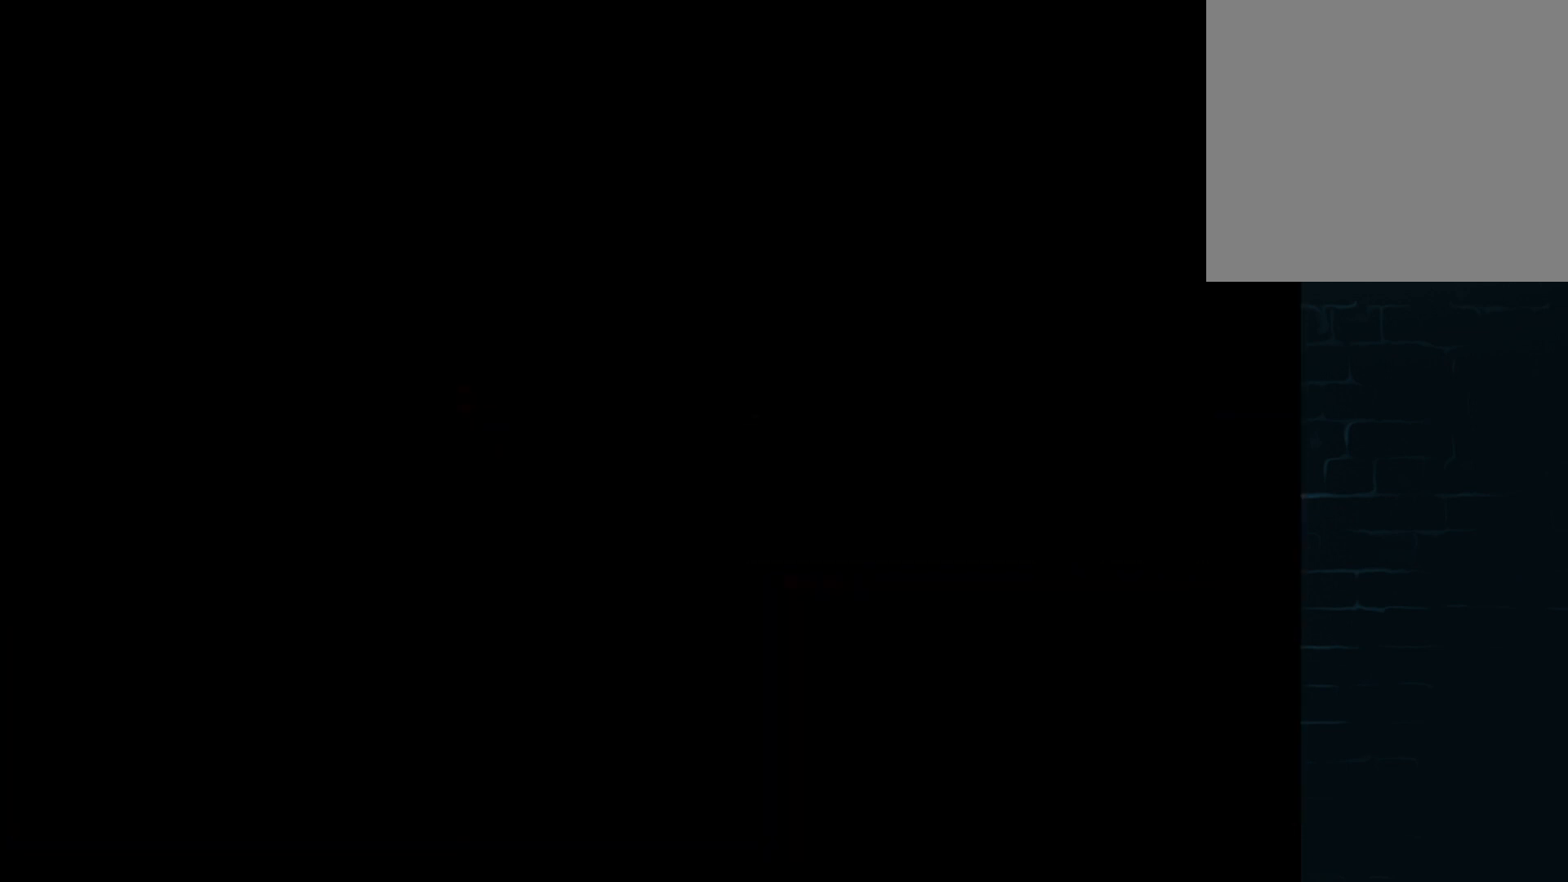
{"buttons": ["A", "DPAD_UP", "DPAD_LEFT"], "left_stick": "center", "events": [[84, "DPAD_RIGHT", "up"], [84, "DPAD_UP", "down"], [125, "DPAD_LEFT", "down"], [167, "DPAD_UP", "up"], [209, "DPAD_UP", "down"], [250, "DPAD_LEFT", "up"], [292, "DPAD_RIGHT", "down"], [292, "DPAD_UP", "up"], [417, "DPAD_LEFT", "down"], [417, "DPAD_RIGHT", "up"], [501, "DPAD_UP", "down"]]}
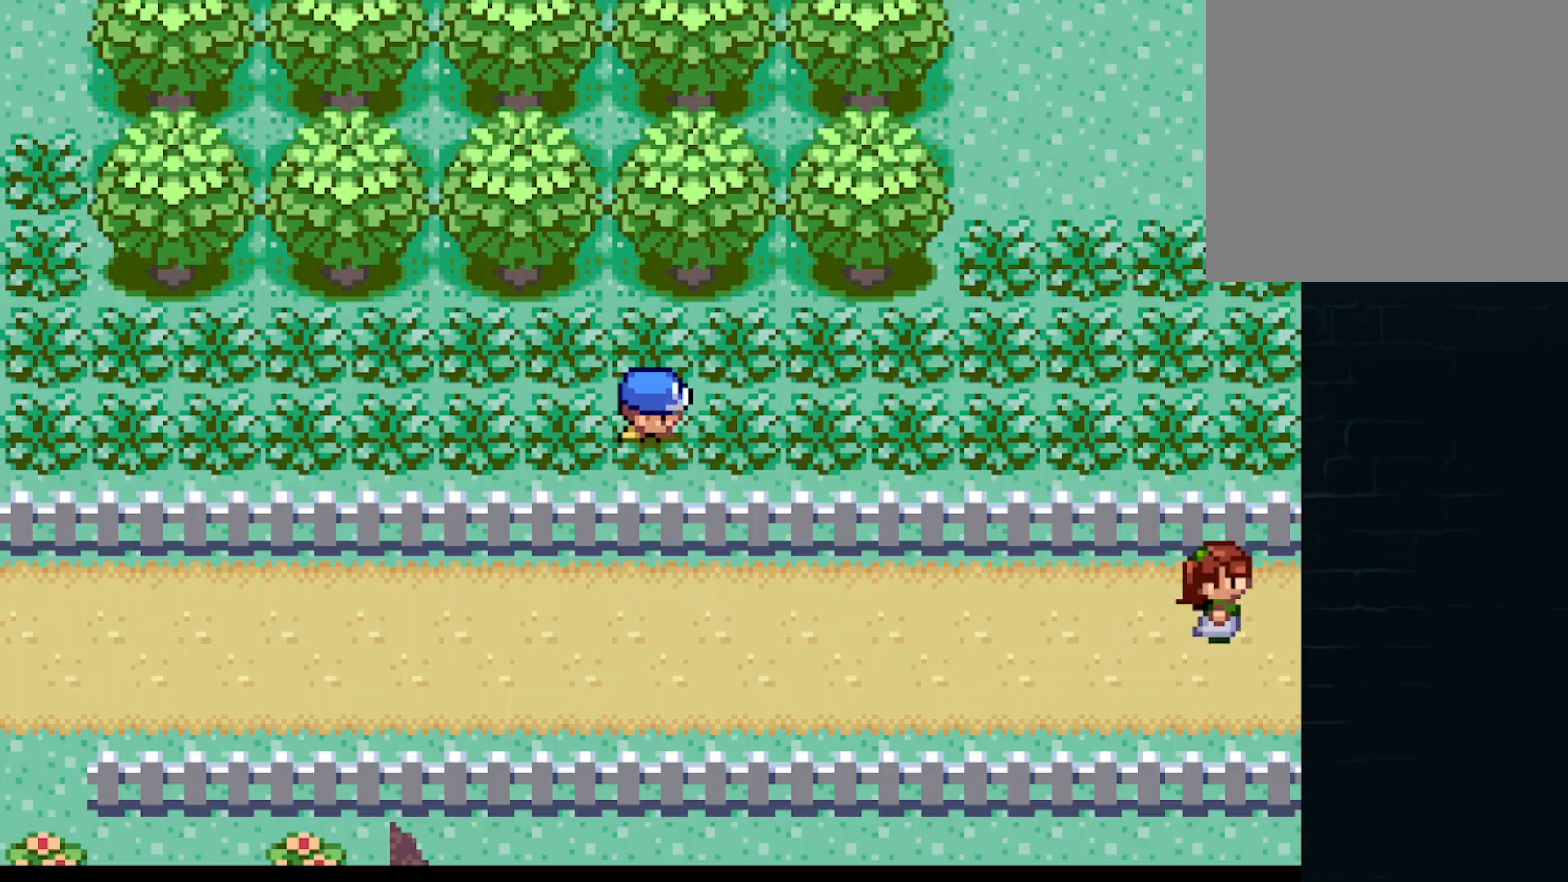
{"buttons": ["A", "DPAD_UP", "DPAD_LEFT"], "left_stick": "center"}
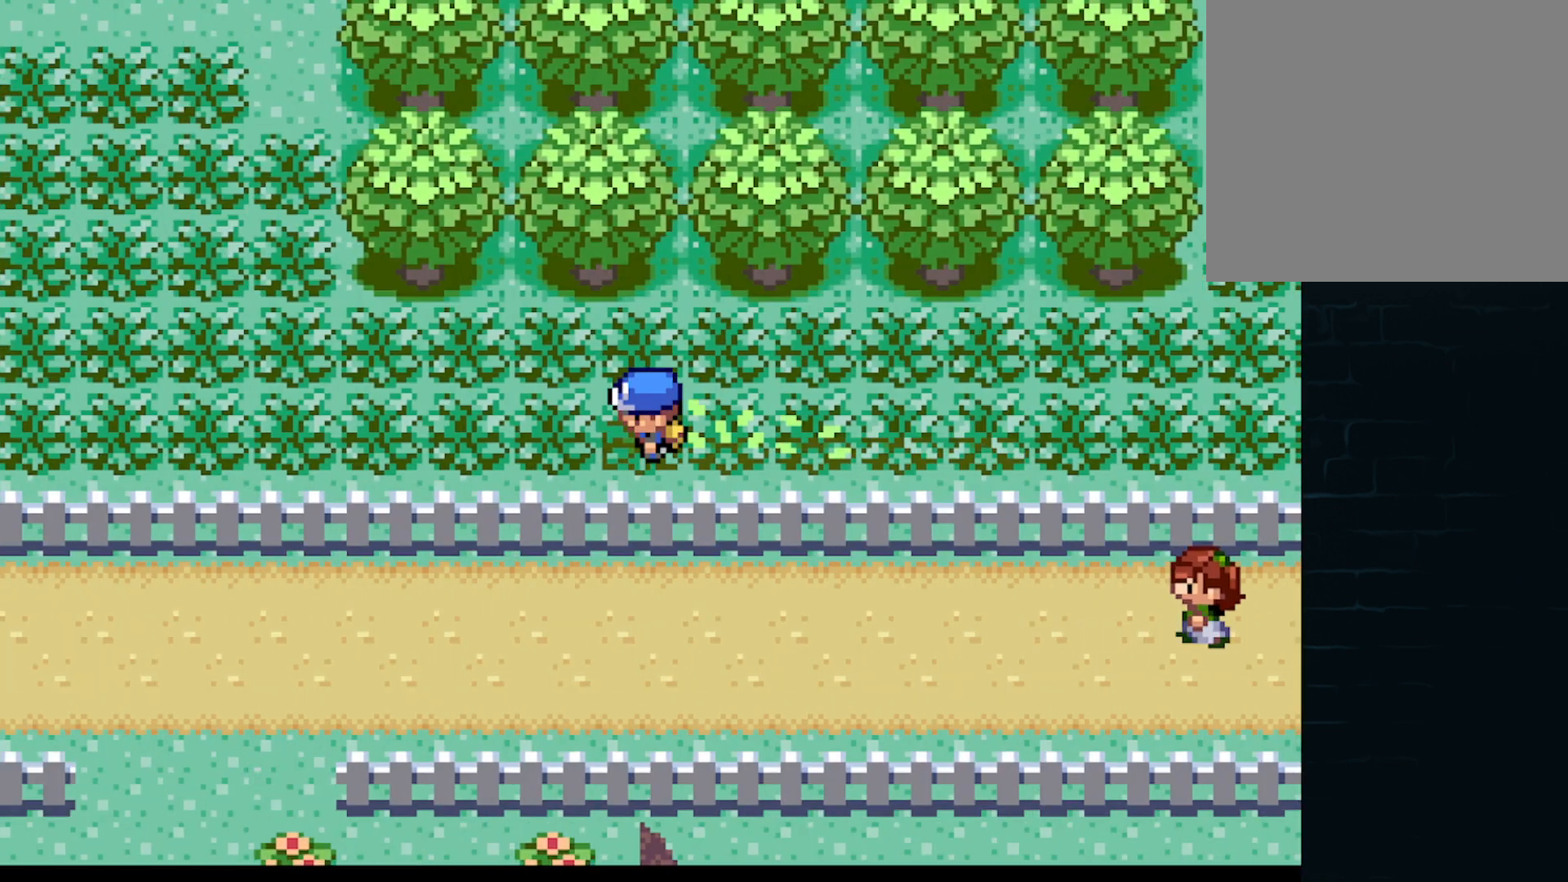
{"buttons": ["A", "DPAD_UP", "DPAD_LEFT"], "left_stick": "center"}
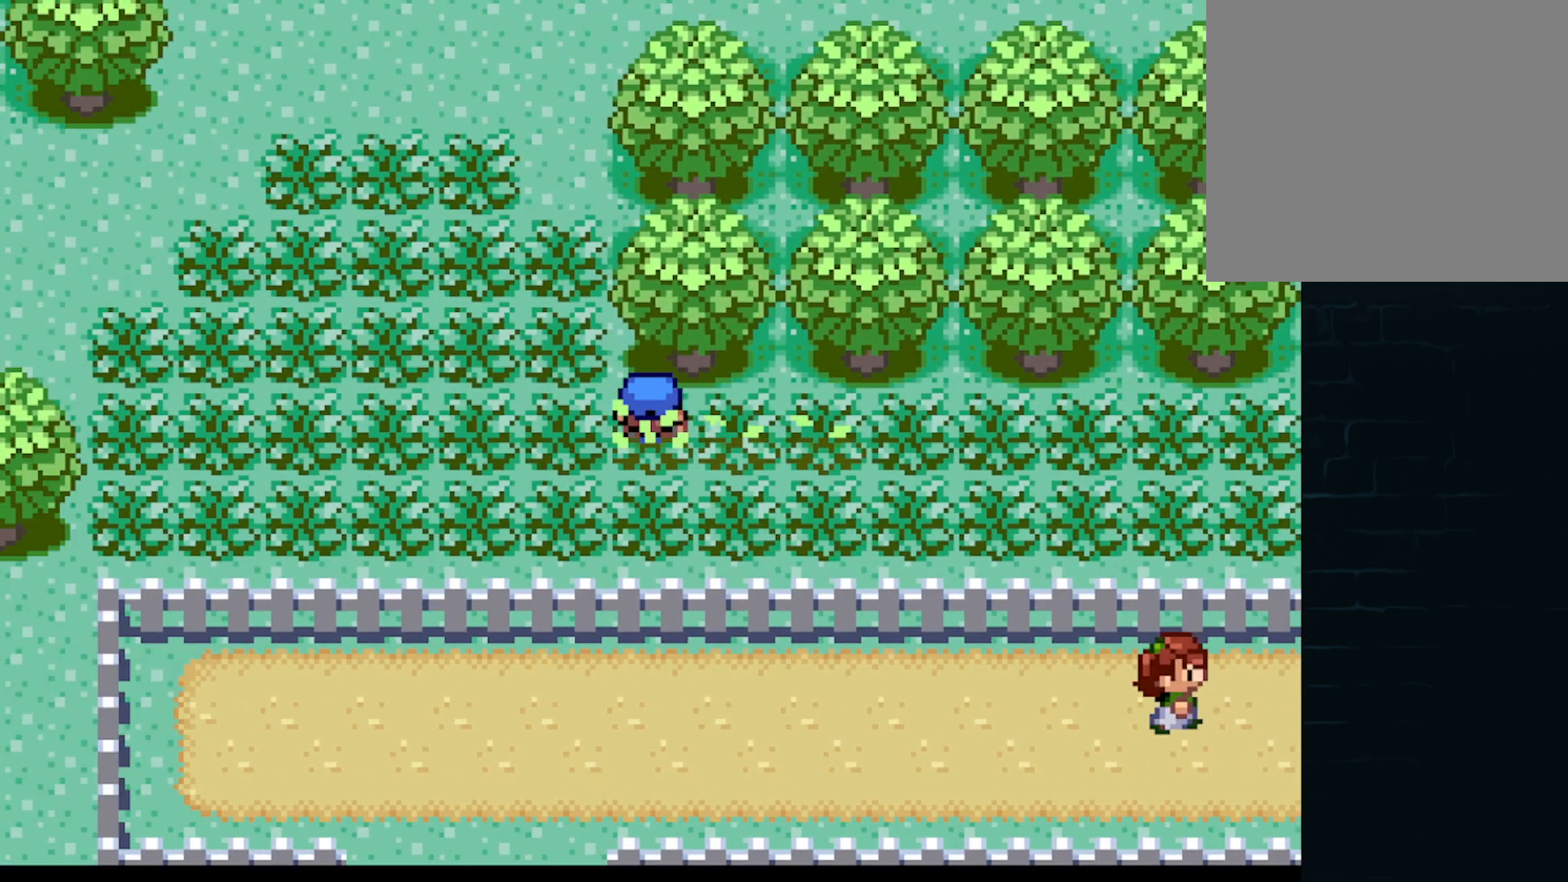
{"buttons": ["A", "DPAD_DOWN"], "left_stick": "center"}
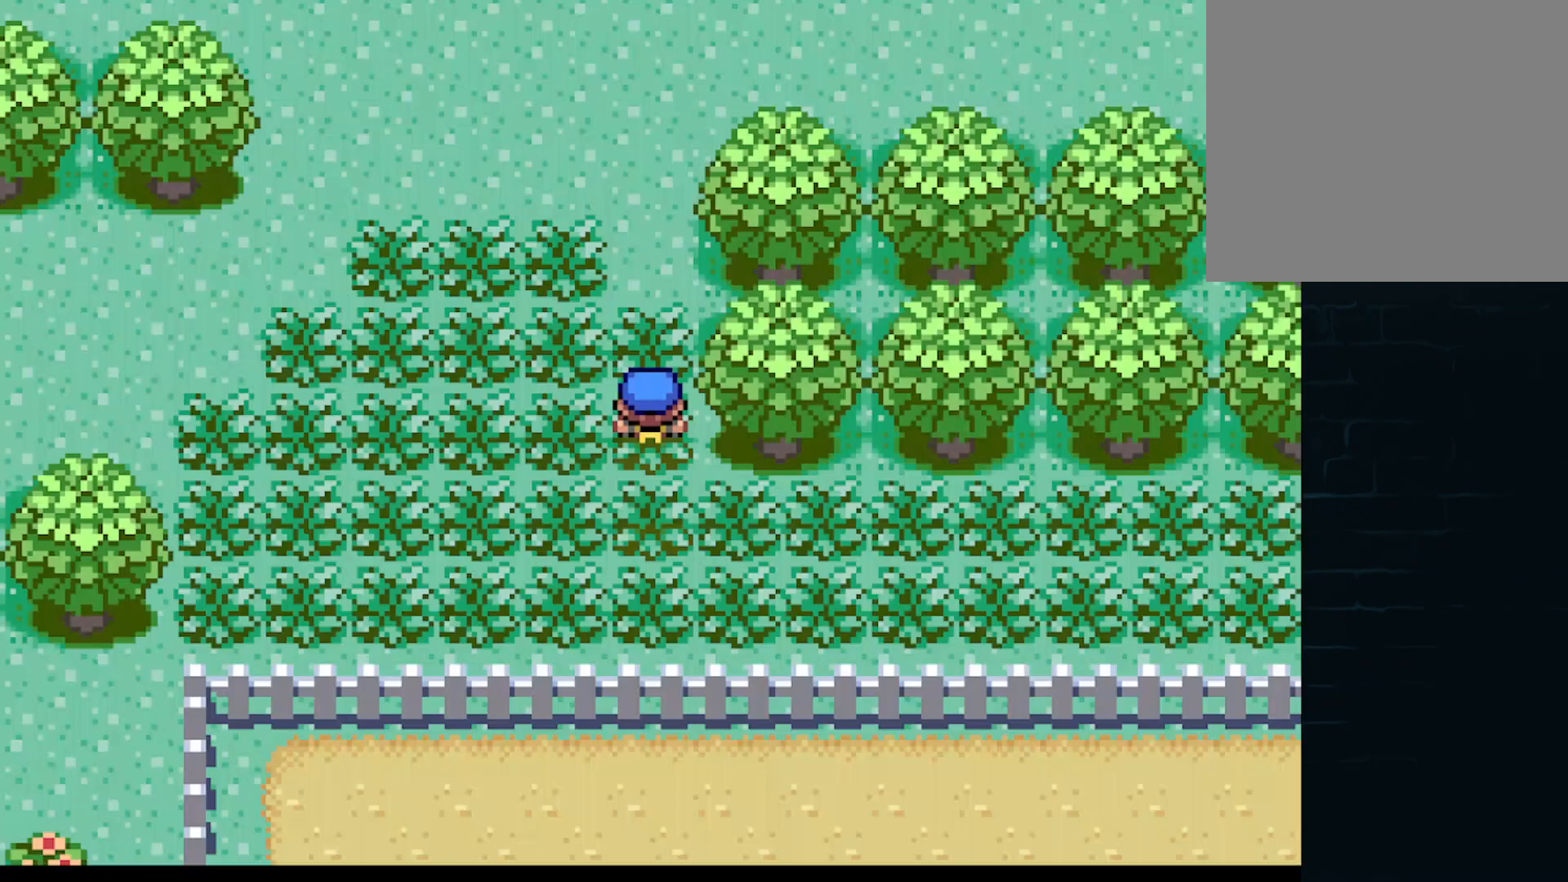
{"buttons": [], "left_stick": "center", "events": [[42, "A", "up"], [42, "DPAD_DOWN", "up"]]}
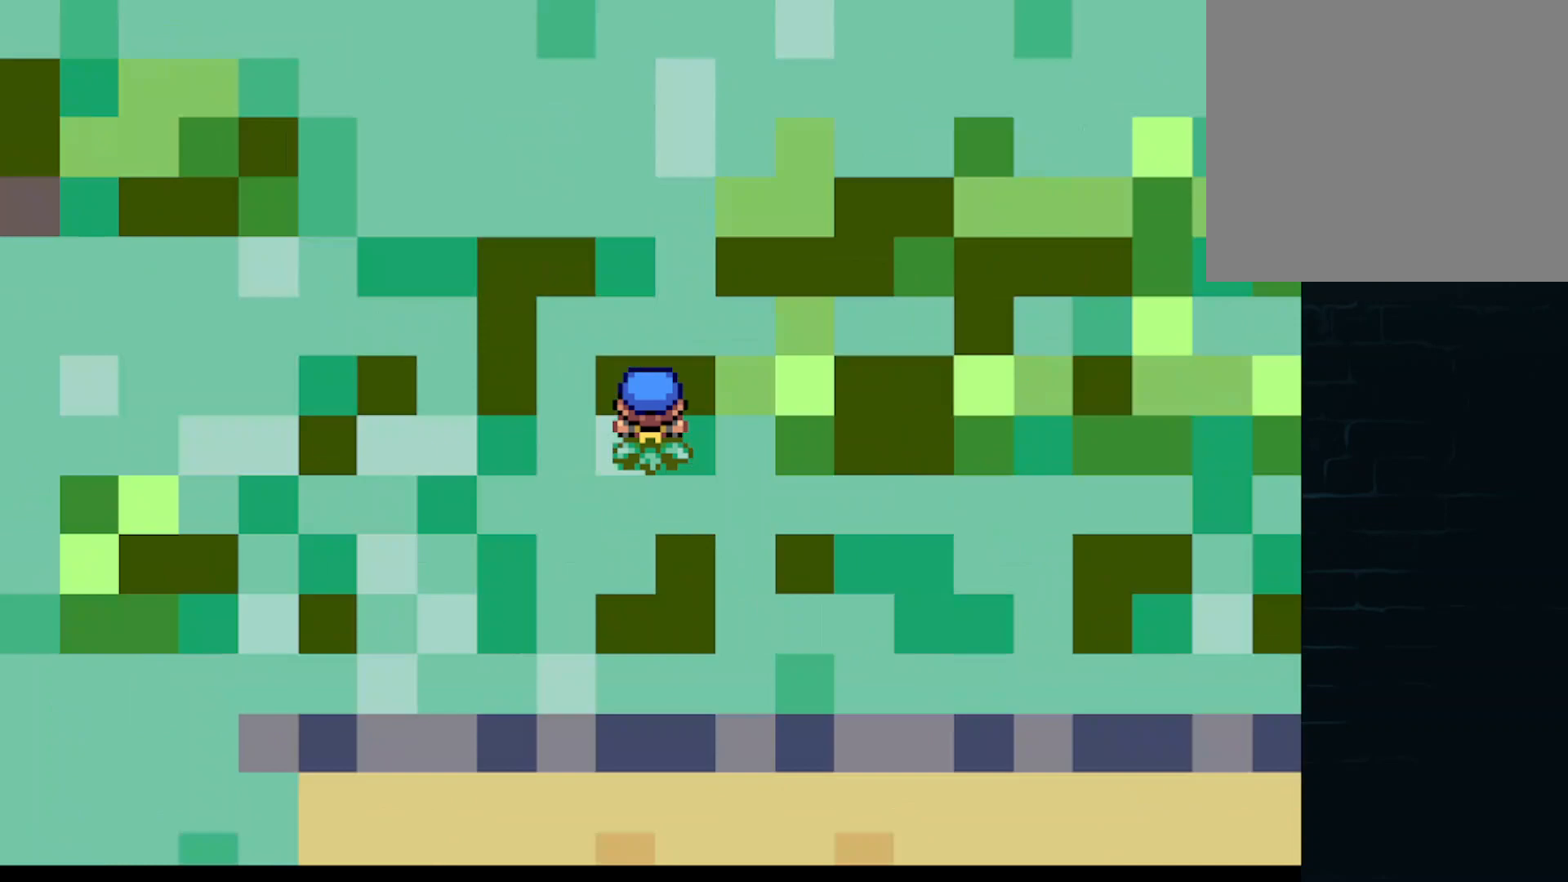
{"buttons": [], "left_stick": "center", "events": []}
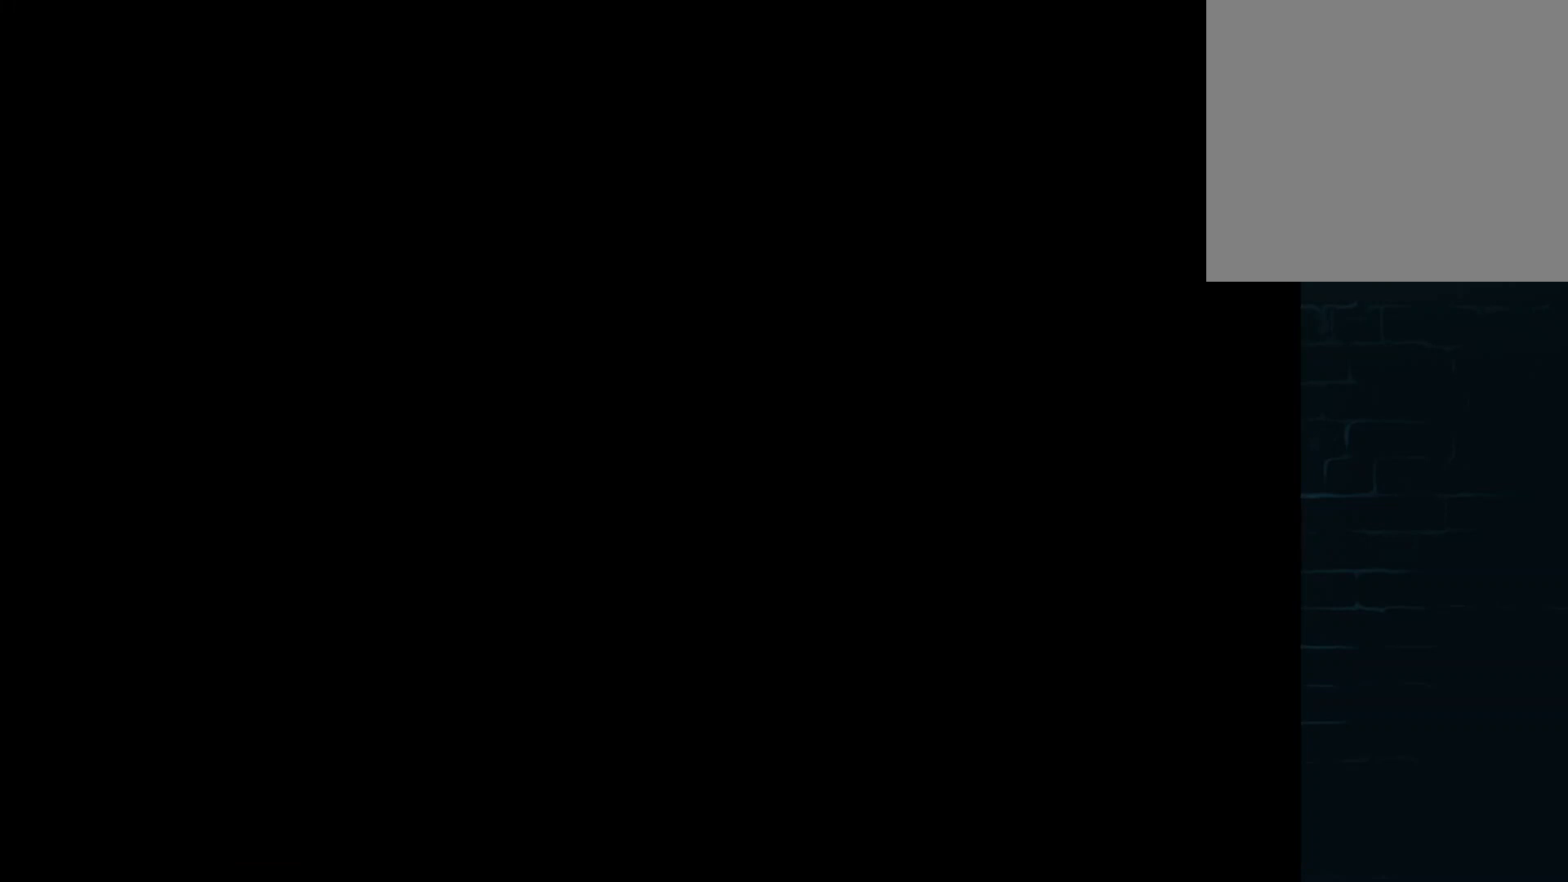
{"buttons": [], "left_stick": "center", "events": []}
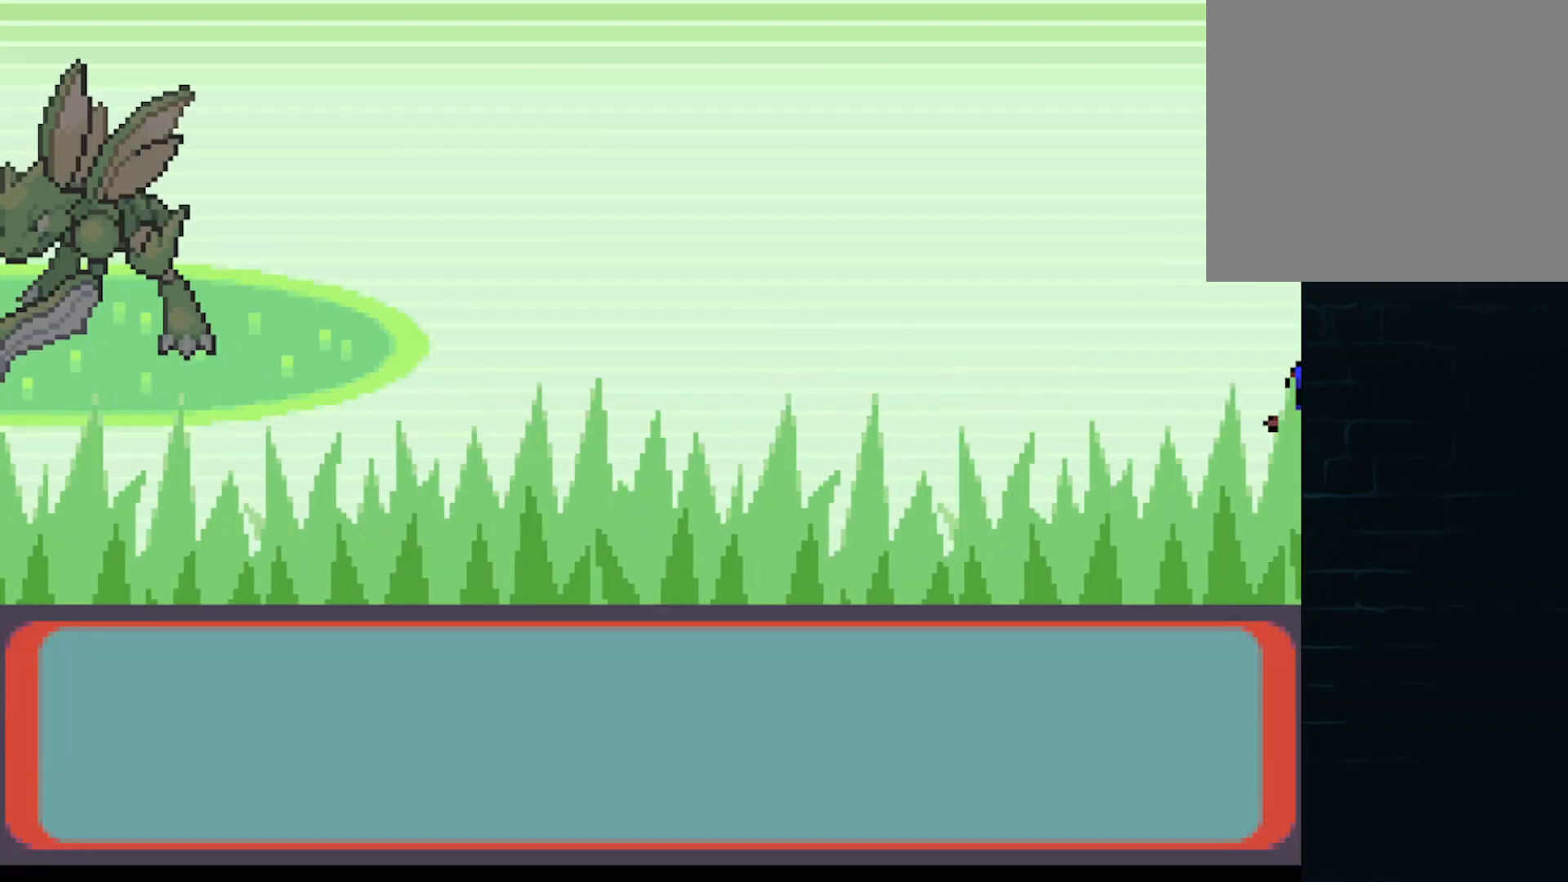
{"buttons": [], "left_stick": "center", "events": []}
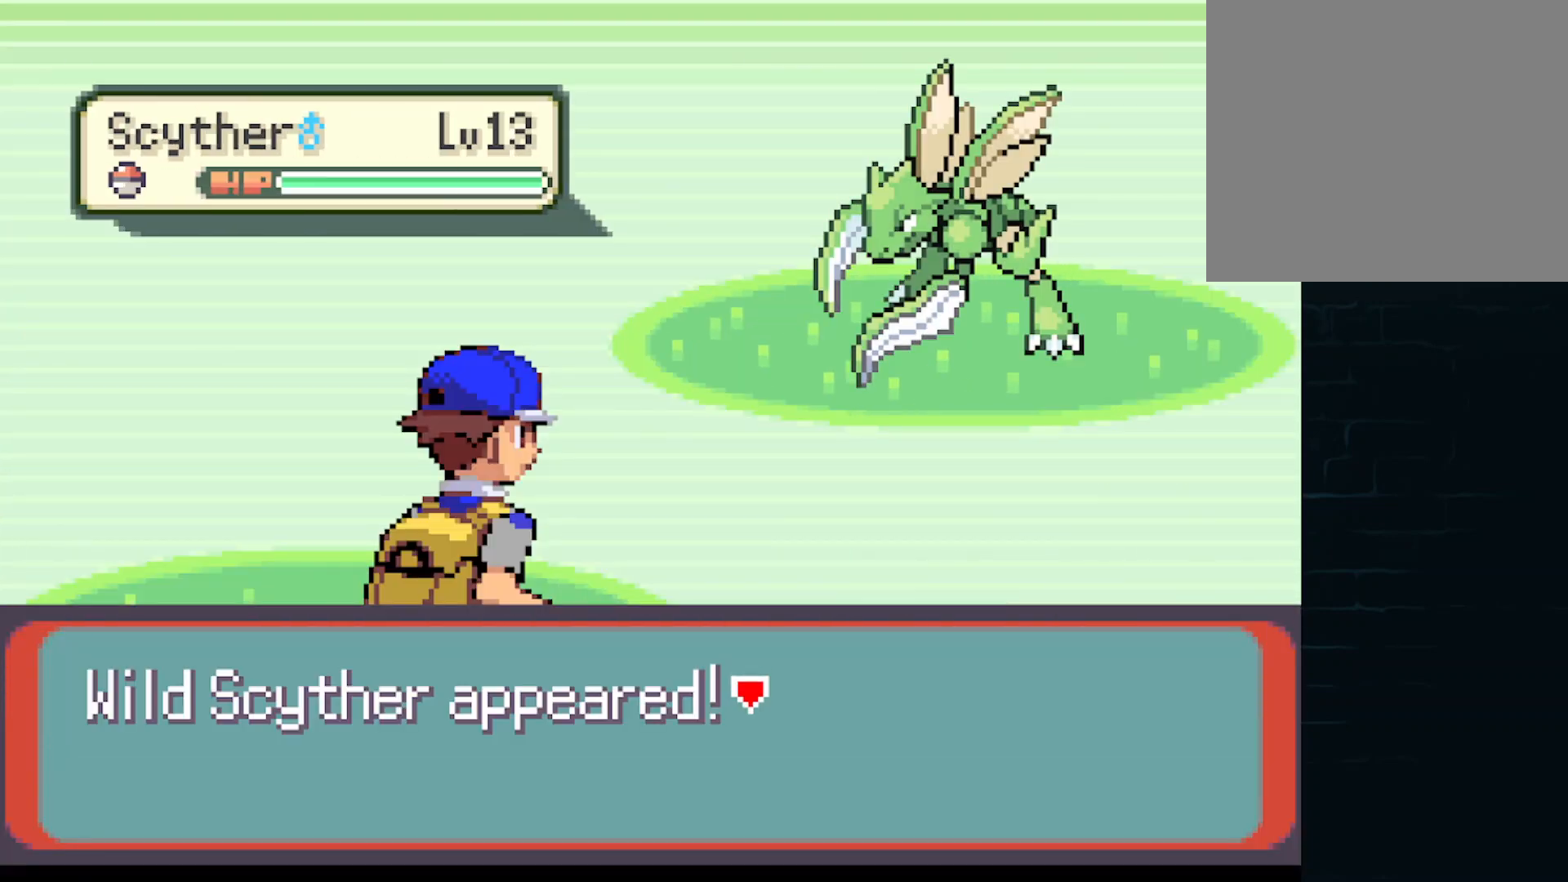
{"buttons": [], "left_stick": "center", "events": [[125, "B", "down"], [292, "B", "up"]]}
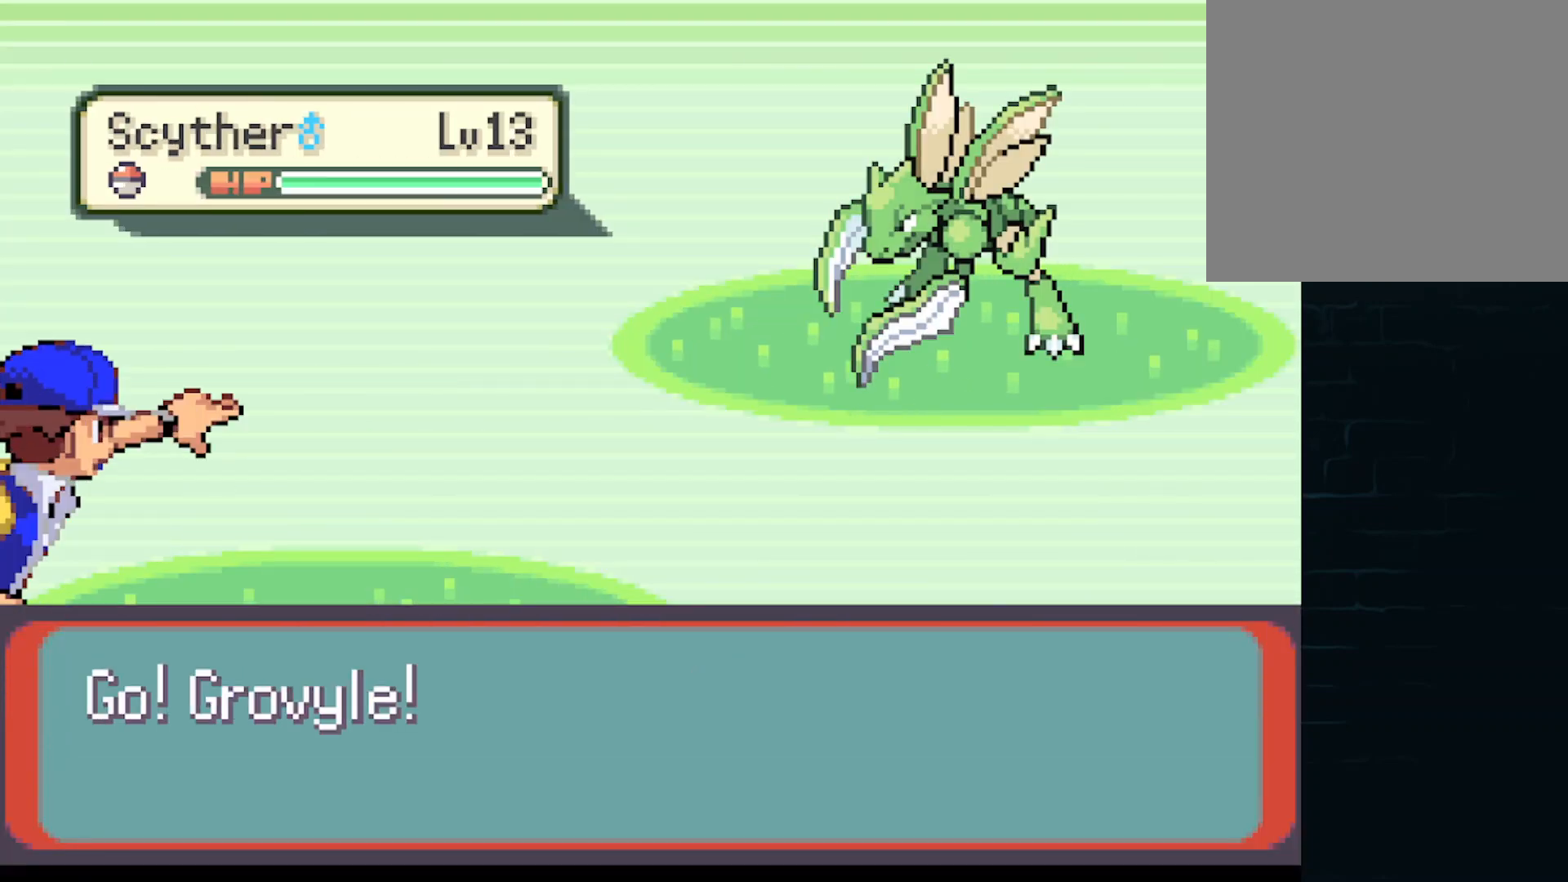
{"buttons": [], "left_stick": "center", "events": []}
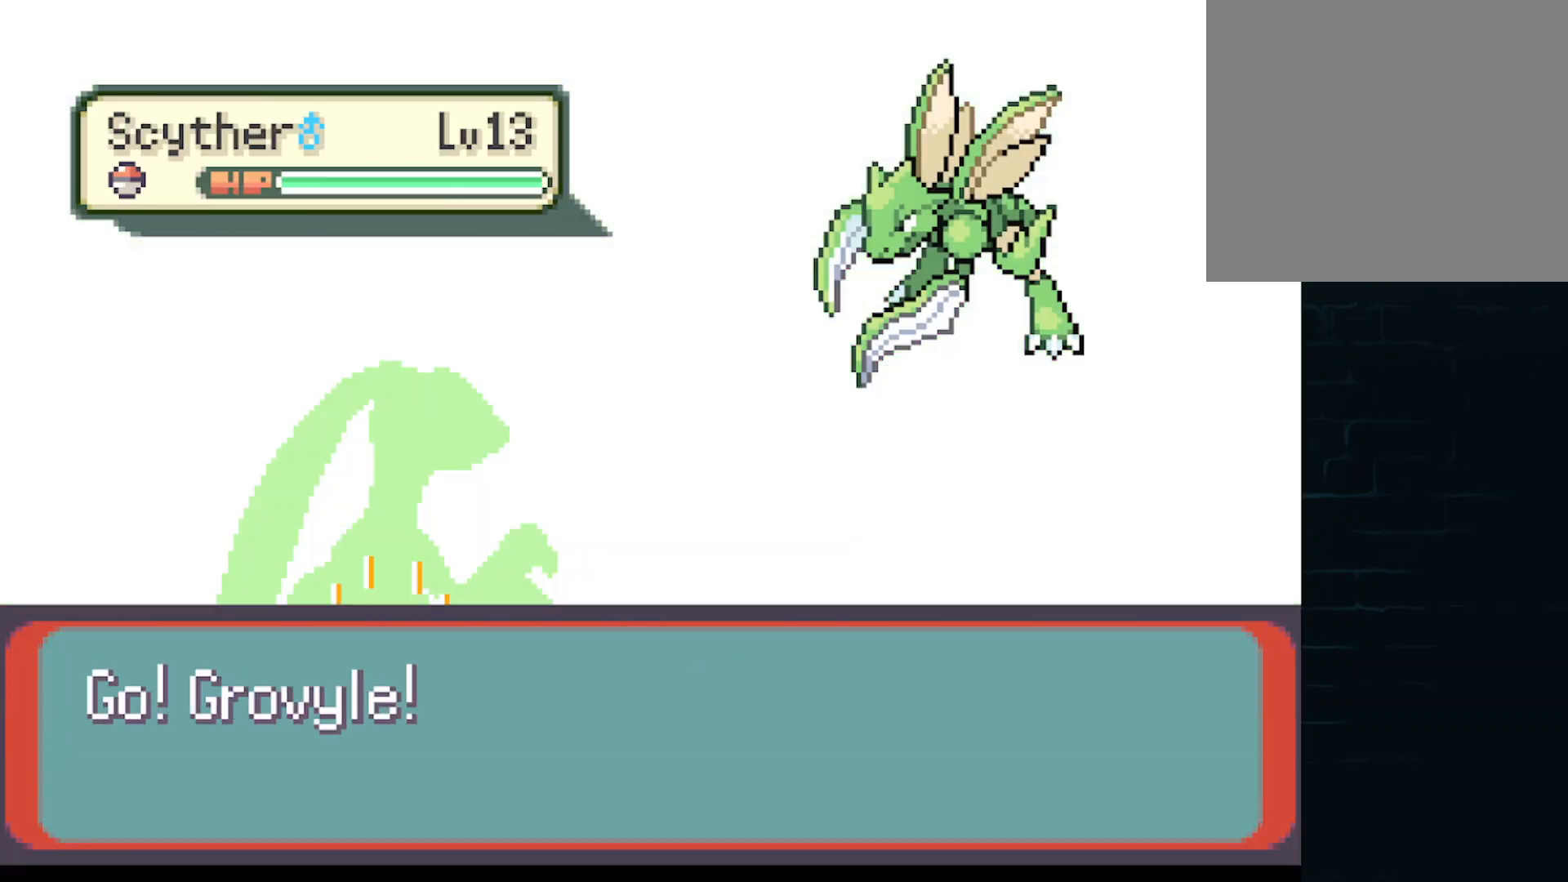
{"buttons": [], "left_stick": "center", "events": []}
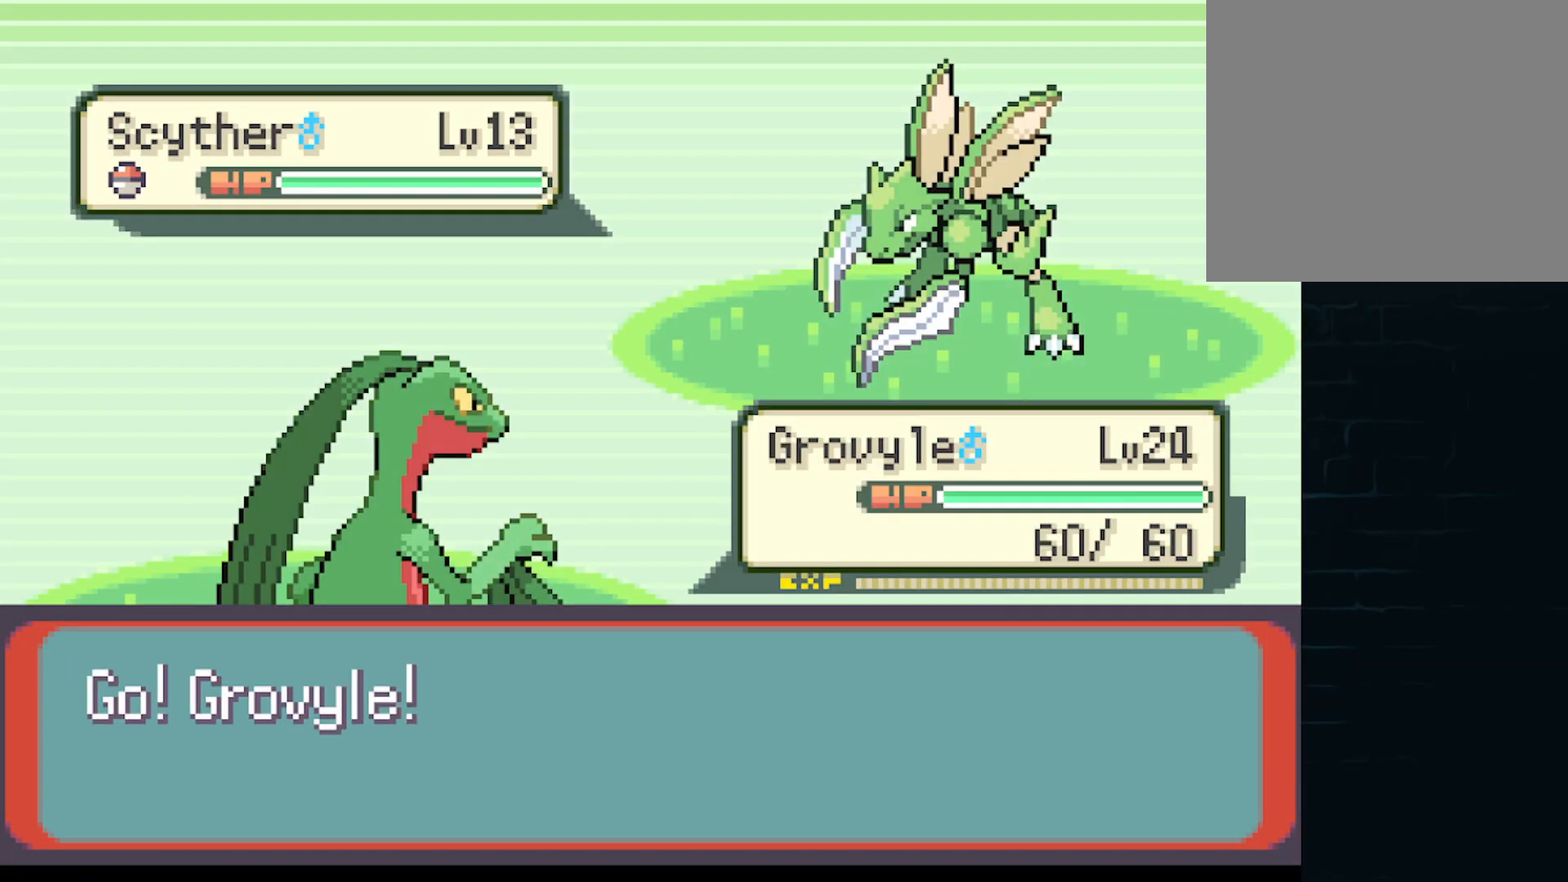
{"buttons": [], "left_stick": "center", "events": [[83, "B", "down"], [208, "B", "up"]]}
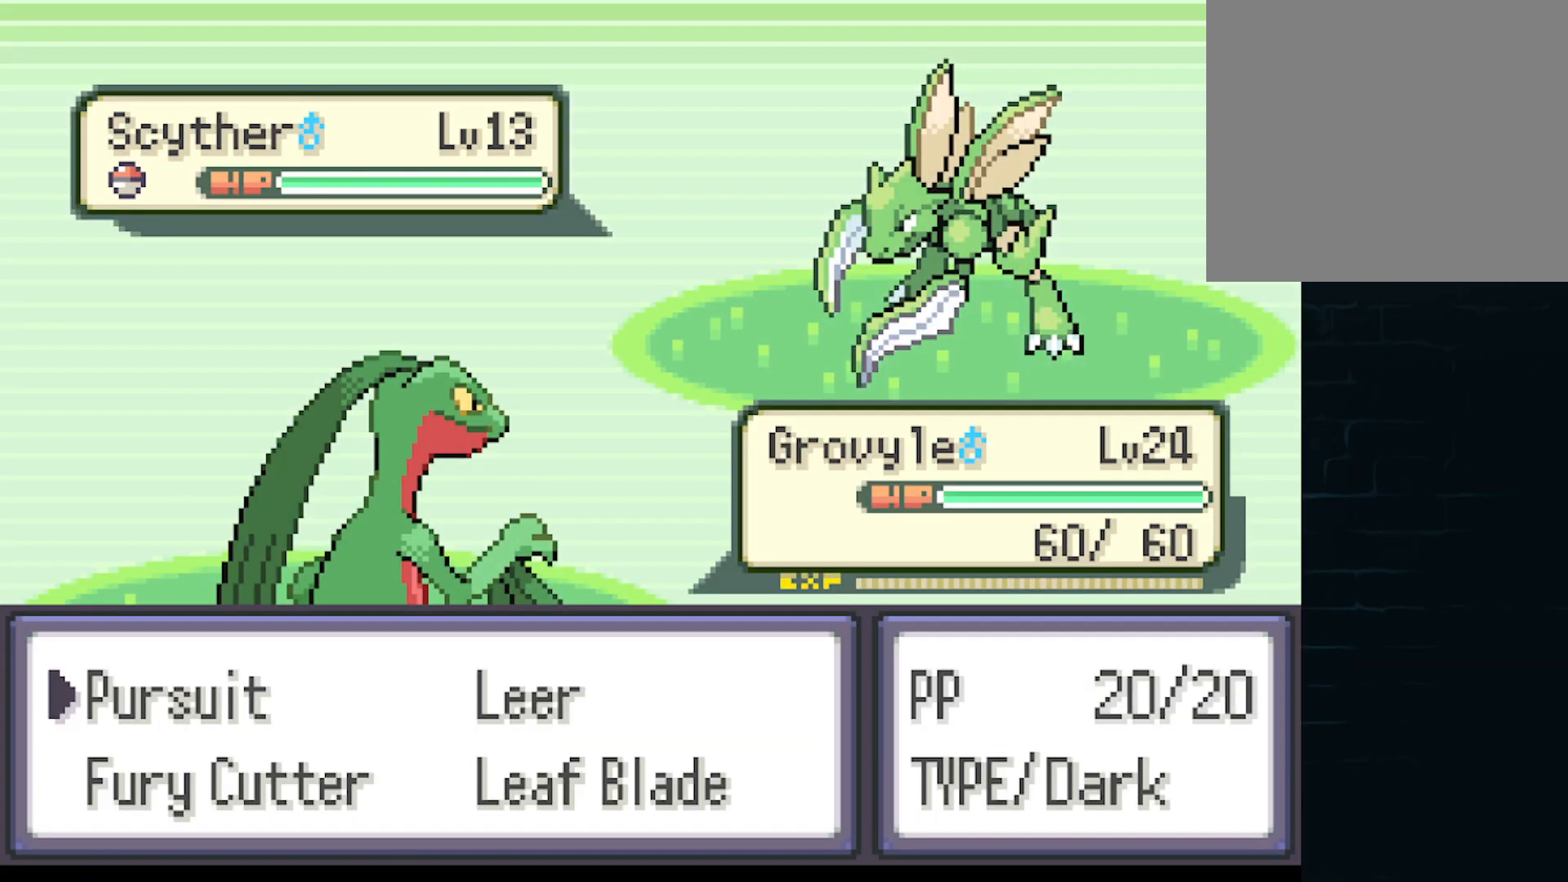
{"buttons": [], "left_stick": "center", "events": []}
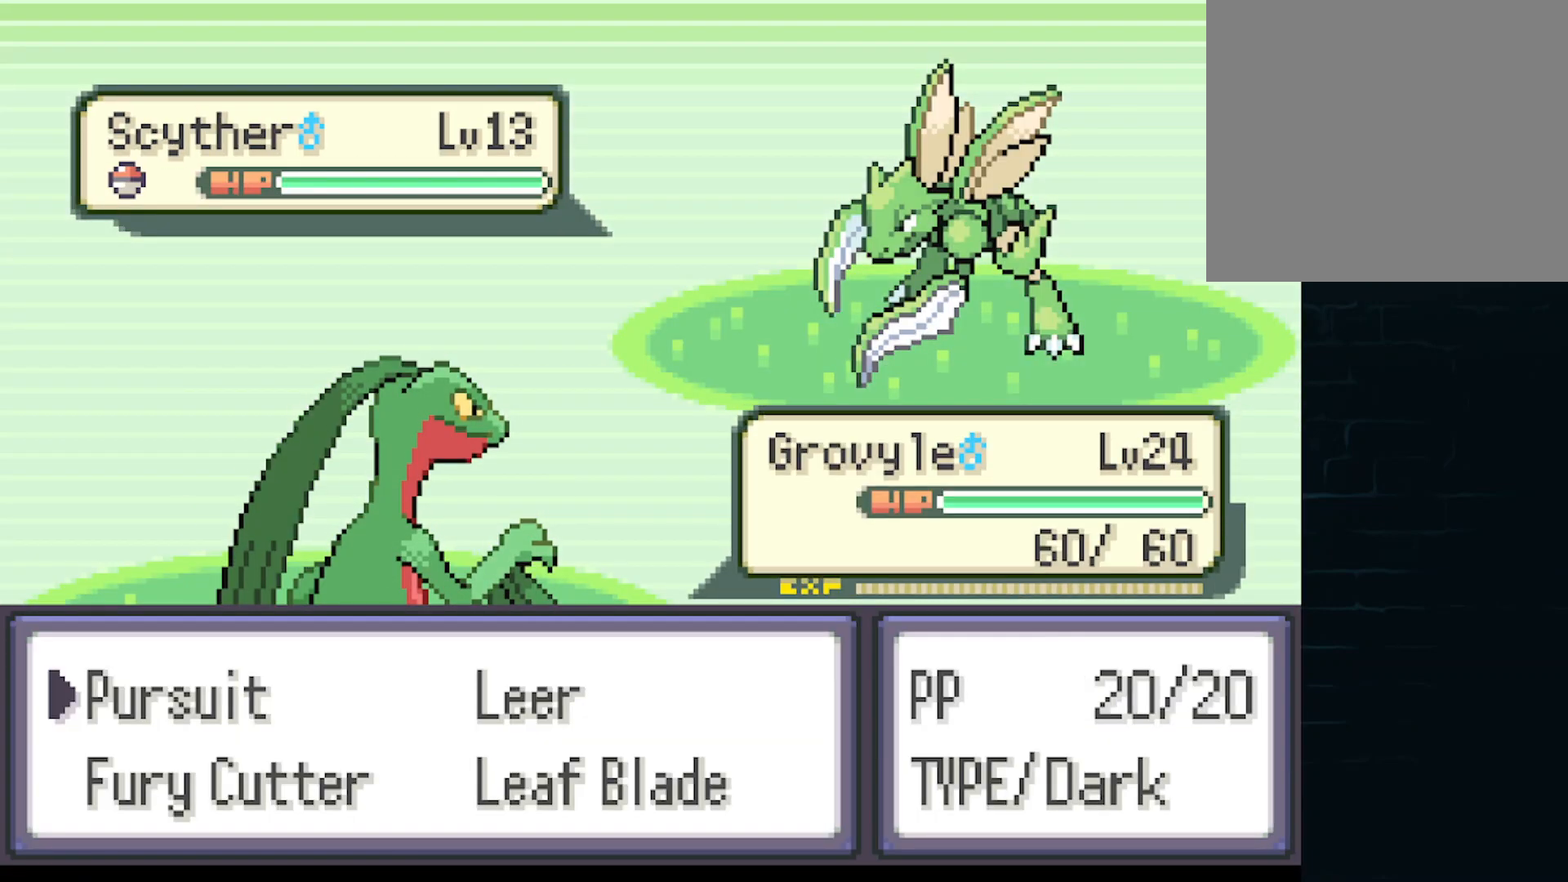
{"buttons": [], "left_stick": "center", "events": []}
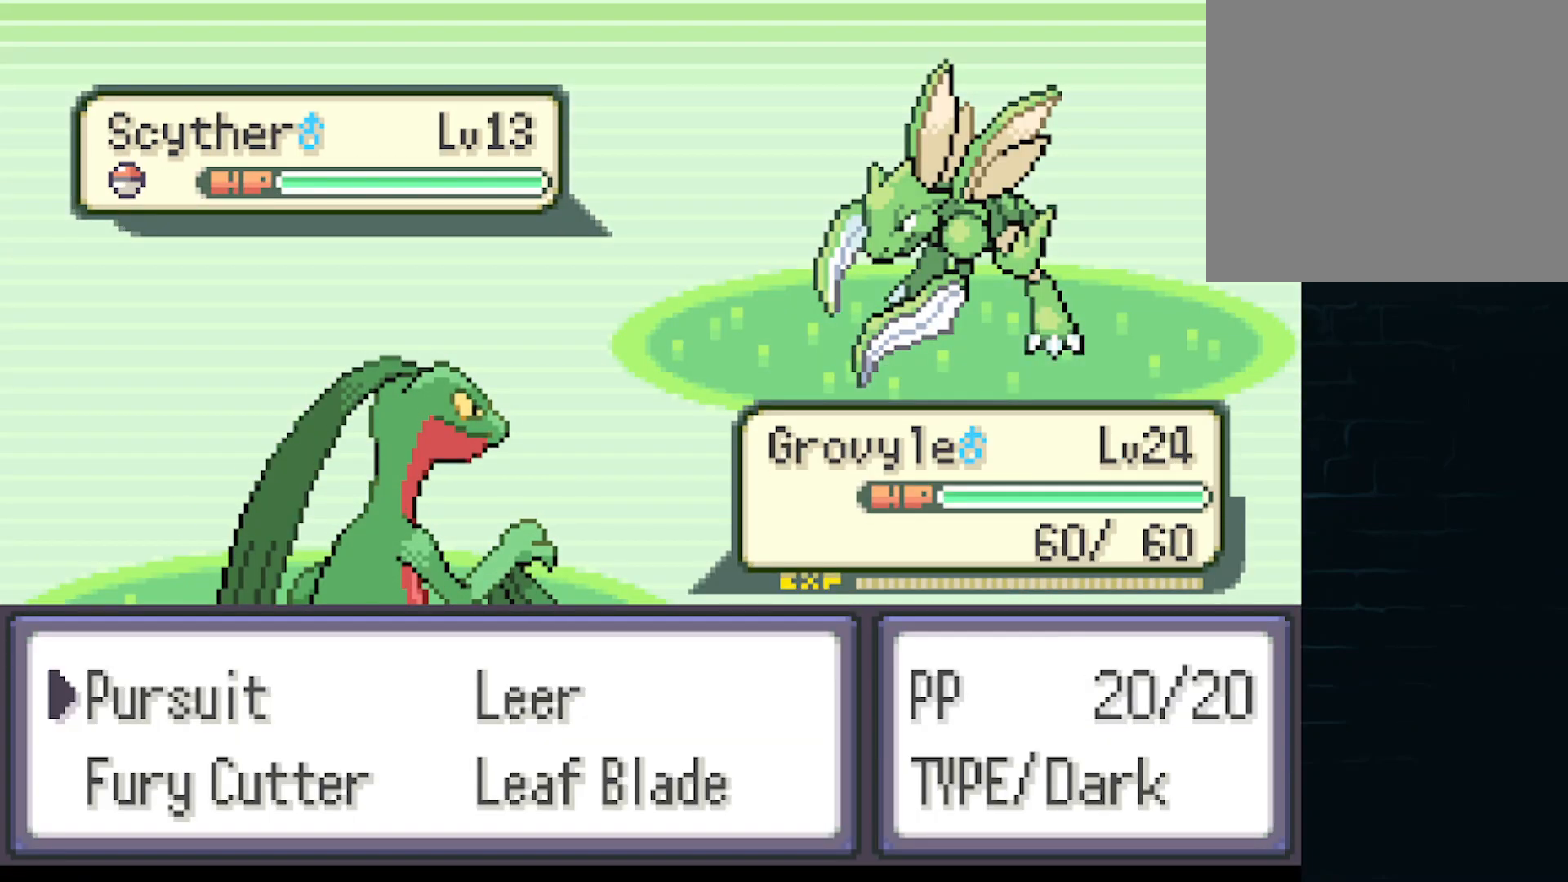
{"buttons": ["DPAD_DOWN"], "left_stick": "center", "events": [[292, "A", "down"], [376, "A", "up"], [459, "DPAD_DOWN", "down"]]}
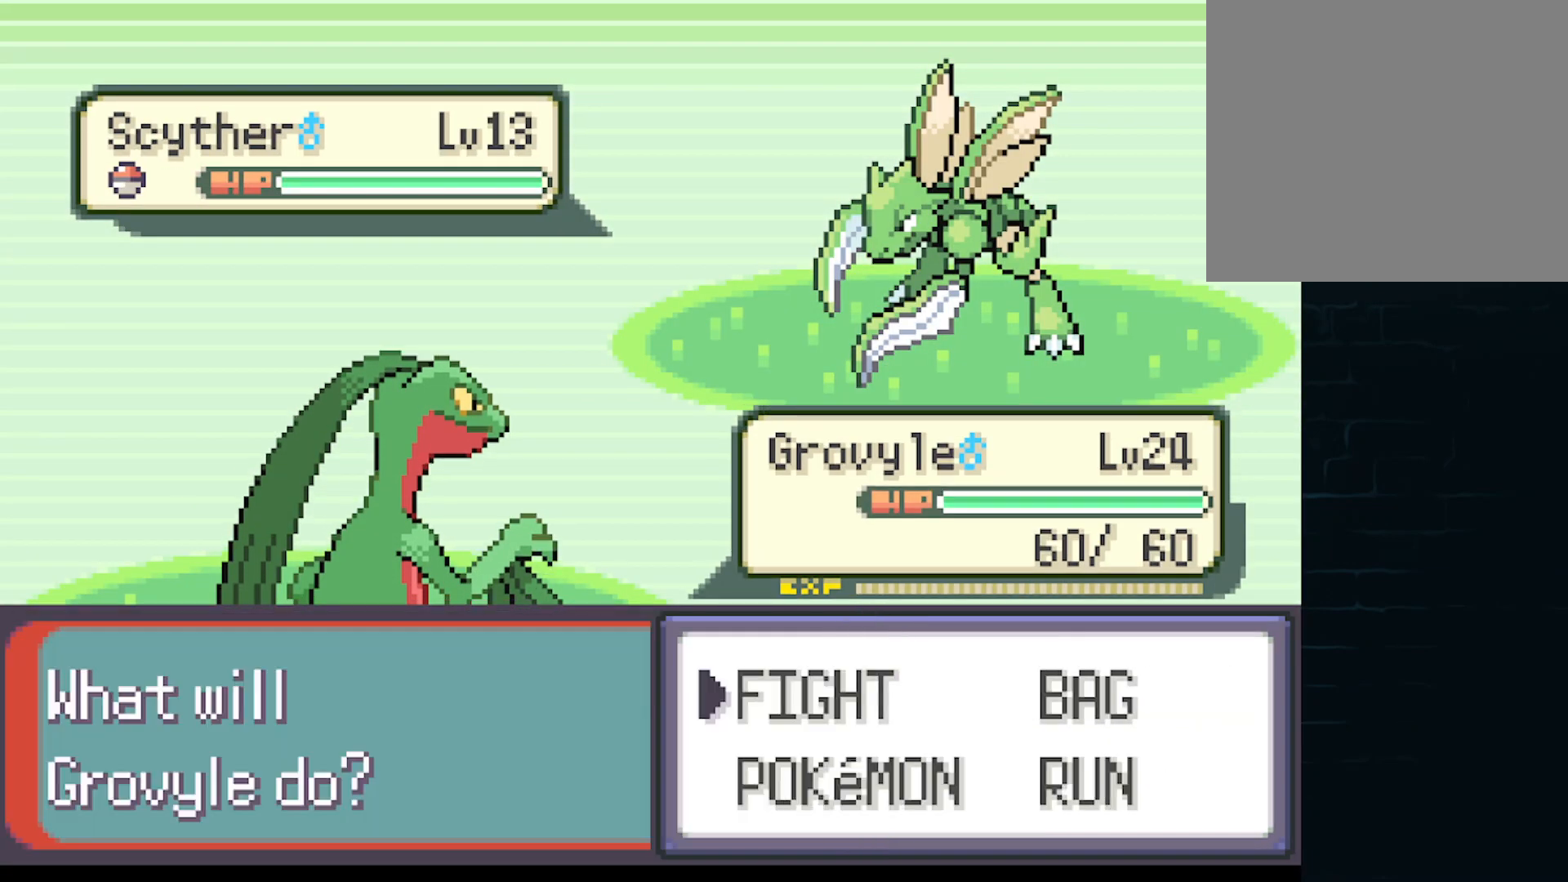
{"buttons": [], "left_stick": "center", "events": [[83, "DPAD_DOWN", "up"], [208, "B", "down"], [292, "B", "up"]]}
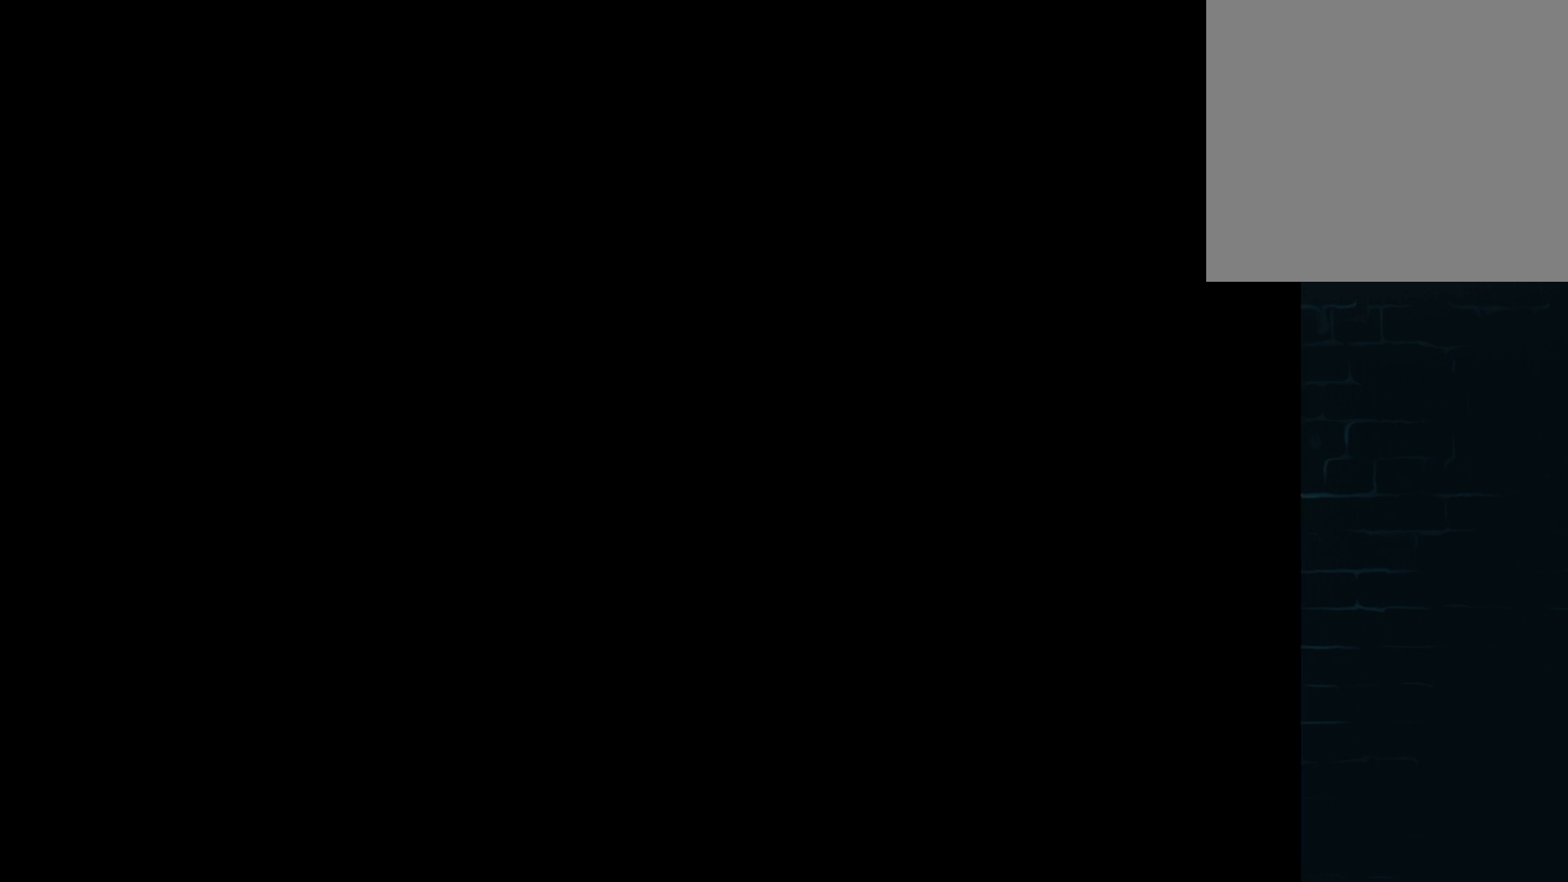
{"buttons": [], "left_stick": "center", "events": [[209, "A", "down"], [376, "A", "up"]]}
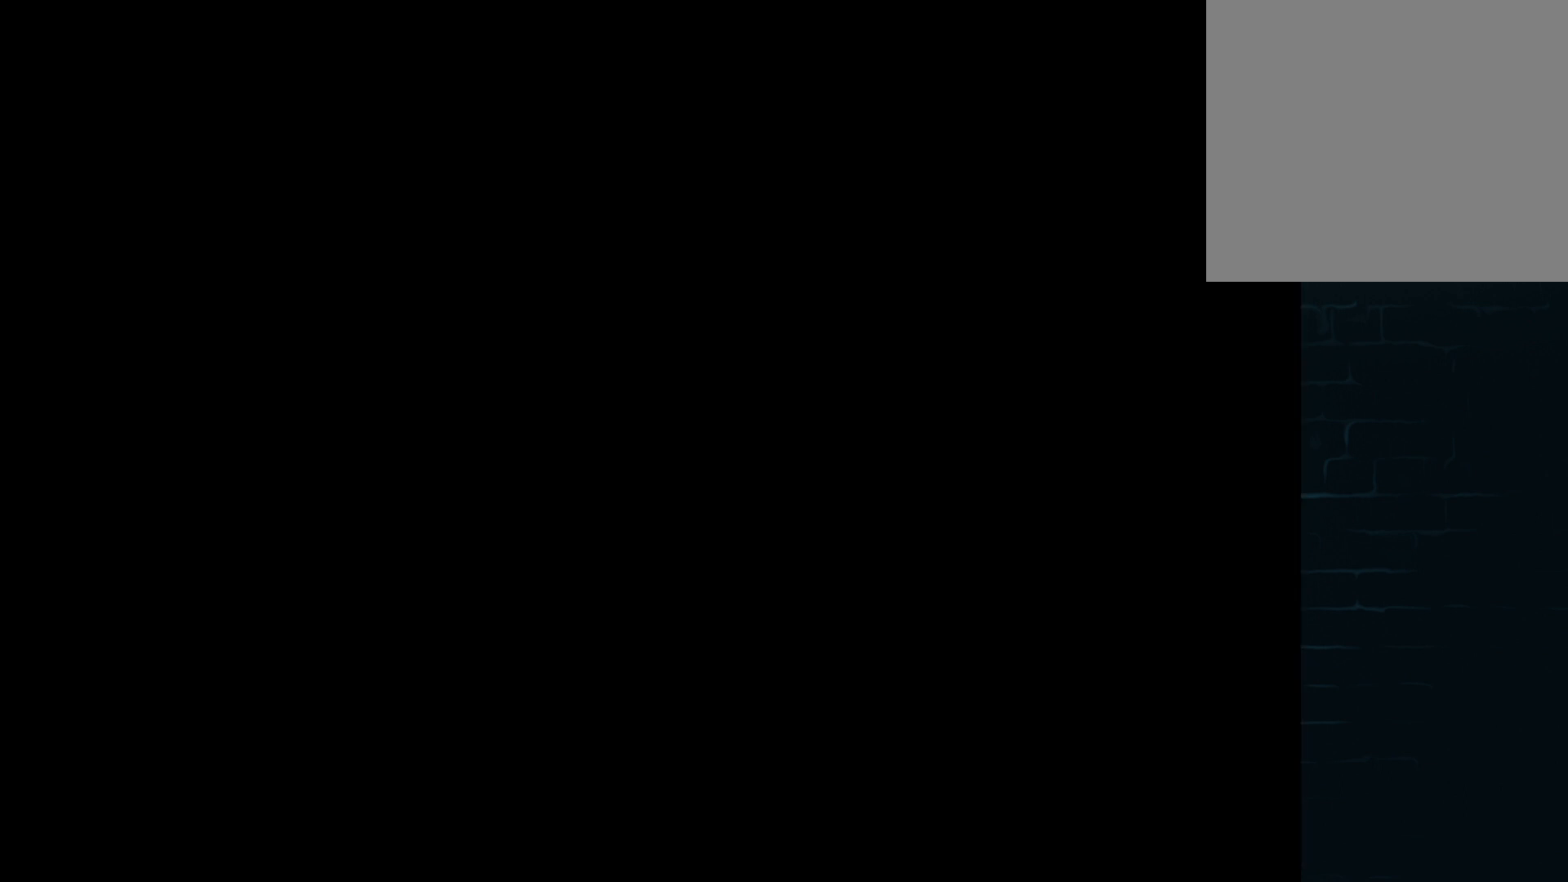
{"buttons": ["DPAD_RIGHT"], "left_stick": "center", "events": [[167, "DPAD_RIGHT", "down"], [292, "DPAD_RIGHT", "up"], [458, "DPAD_RIGHT", "down"]]}
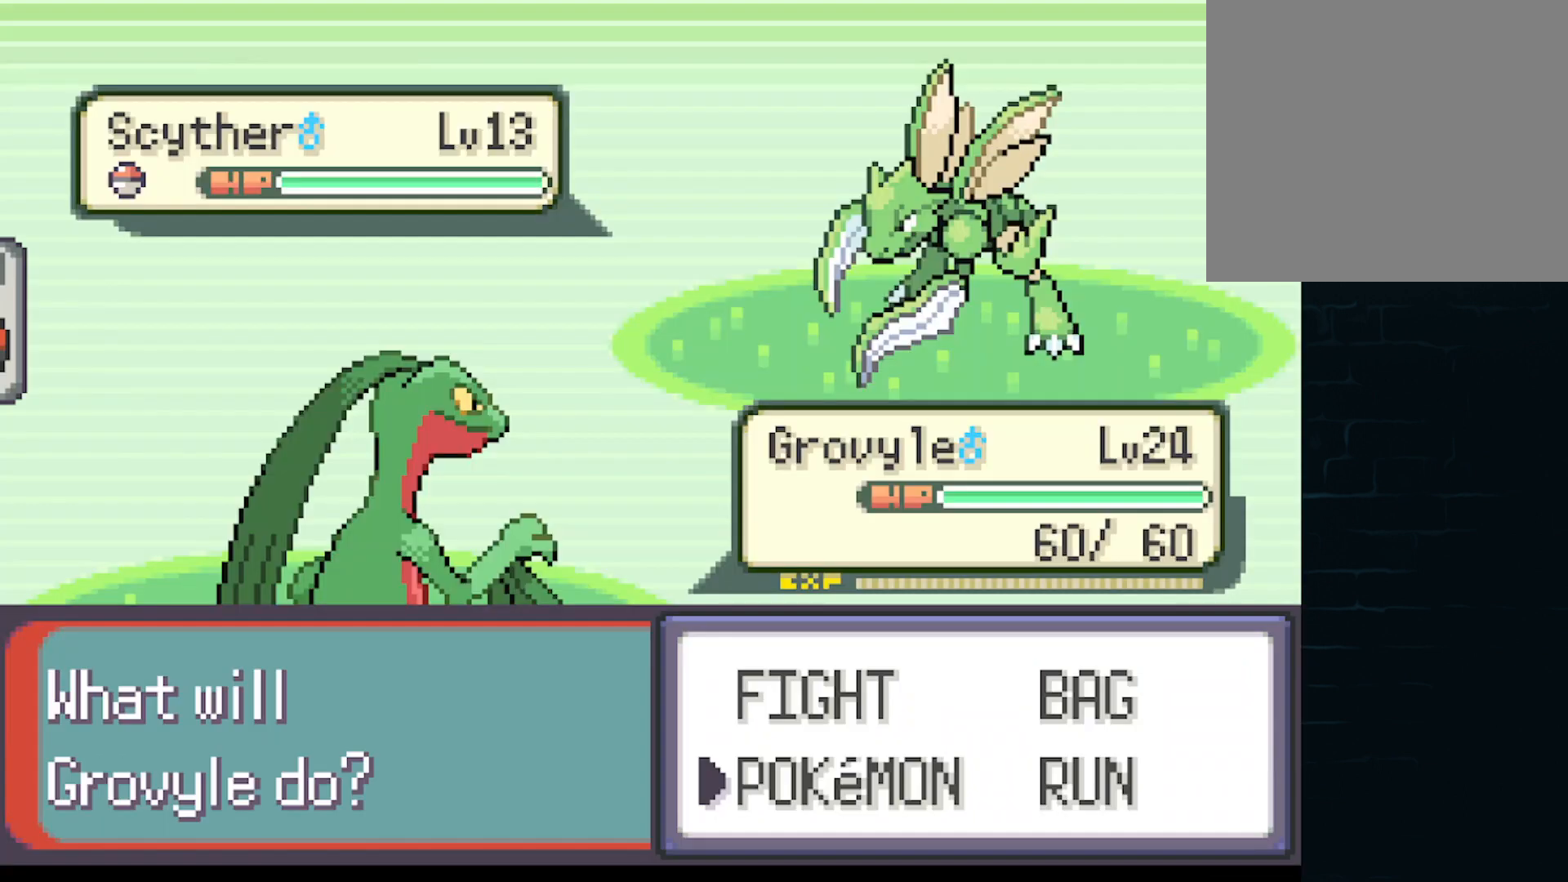
{"buttons": [], "left_stick": "center", "events": [[42, "DPAD_RIGHT", "up"], [167, "B", "down"], [250, "B", "up"], [459, "A", "down"], [501, "A", "up"]]}
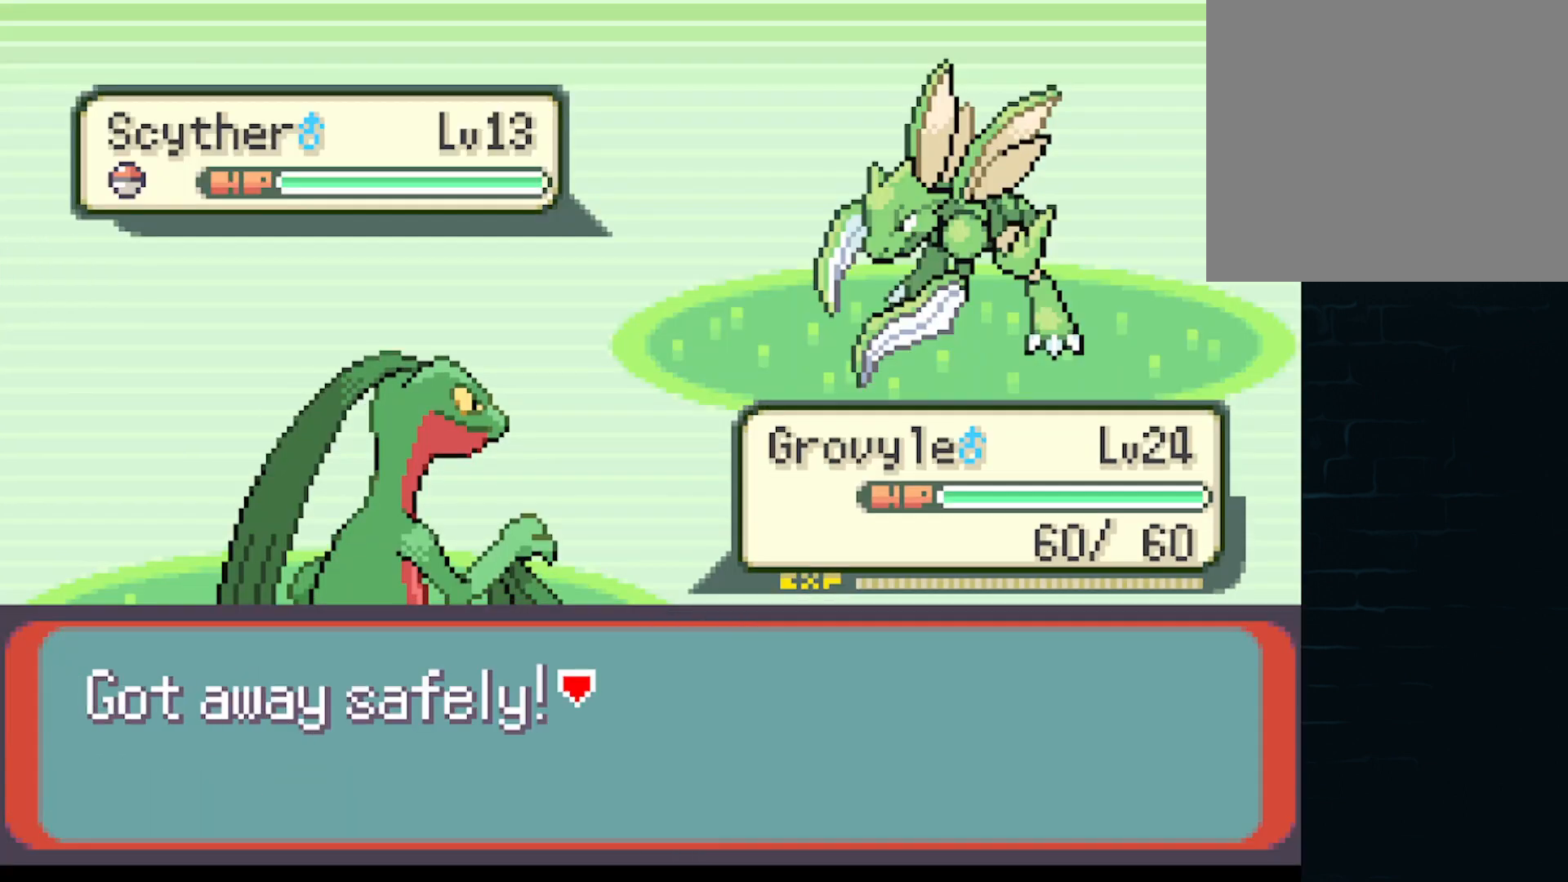
{"buttons": ["A", "DPAD_DOWN", "DPAD_RIGHT"], "left_stick": "center", "events": [[125, "A", "down"], [167, "A", "up"], [250, "DPAD_RIGHT", "down"], [333, "A", "down"], [333, "DPAD_DOWN", "down"], [375, "DPAD_RIGHT", "up"], [417, "DPAD_LEFT", "down"], [500, "DPAD_LEFT", "up"], [500, "DPAD_RIGHT", "down"]]}
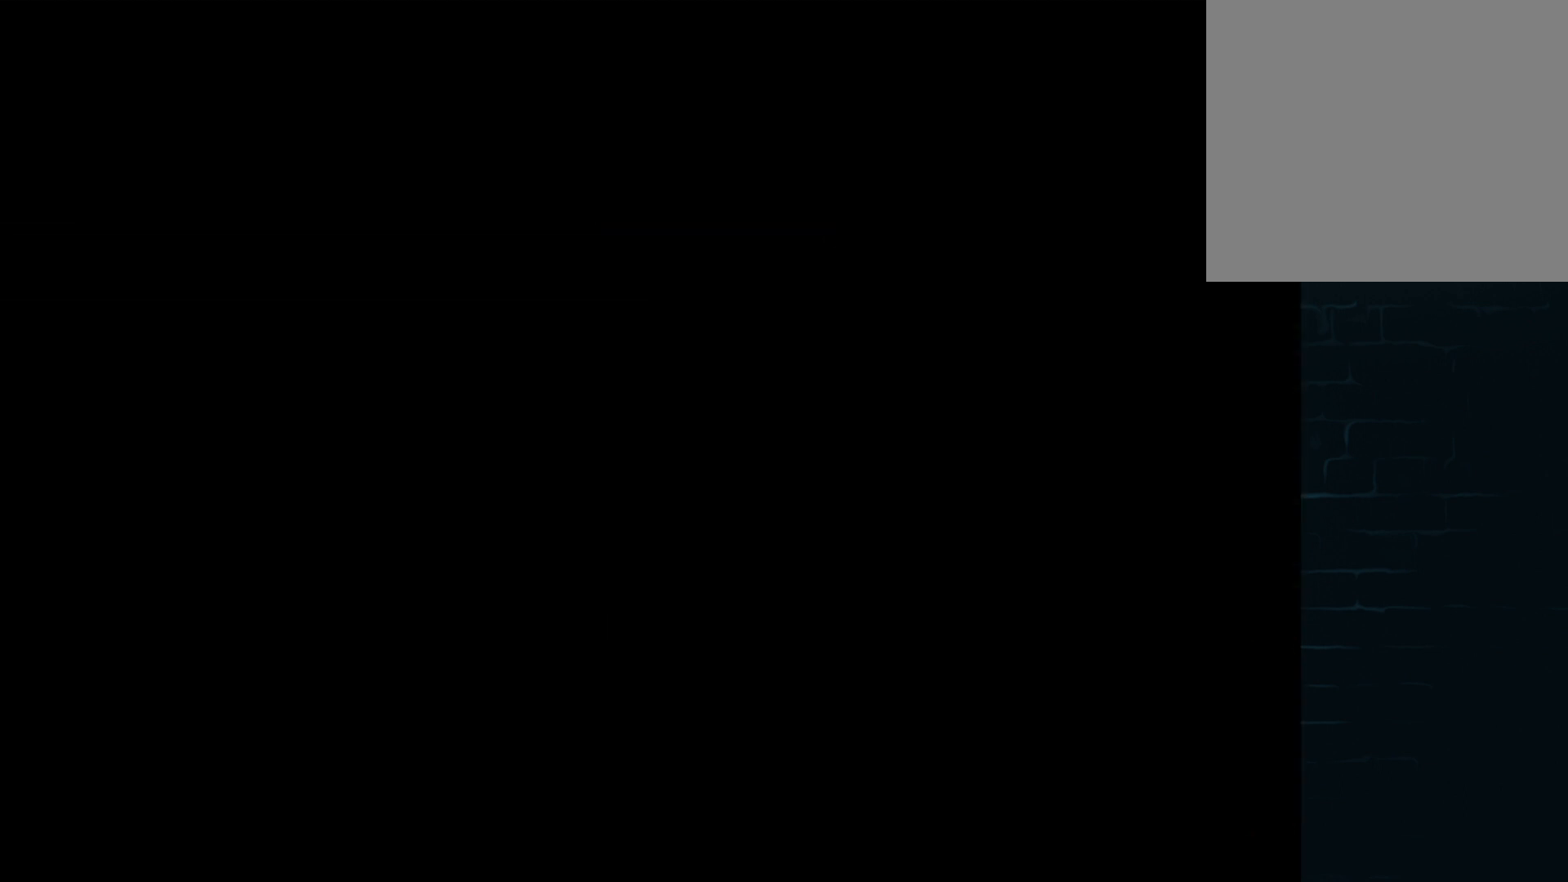
{"buttons": ["A", "DPAD_DOWN", "DPAD_RIGHT"], "left_stick": "center", "events": [[42, "DPAD_DOWN", "up"], [125, "DPAD_LEFT", "down"], [125, "DPAD_RIGHT", "up"], [250, "DPAD_LEFT", "up"], [250, "DPAD_RIGHT", "down"], [334, "DPAD_LEFT", "down"], [334, "DPAD_RIGHT", "up"], [459, "DPAD_LEFT", "up"], [459, "DPAD_RIGHT", "down"], [501, "DPAD_DOWN", "down"]]}
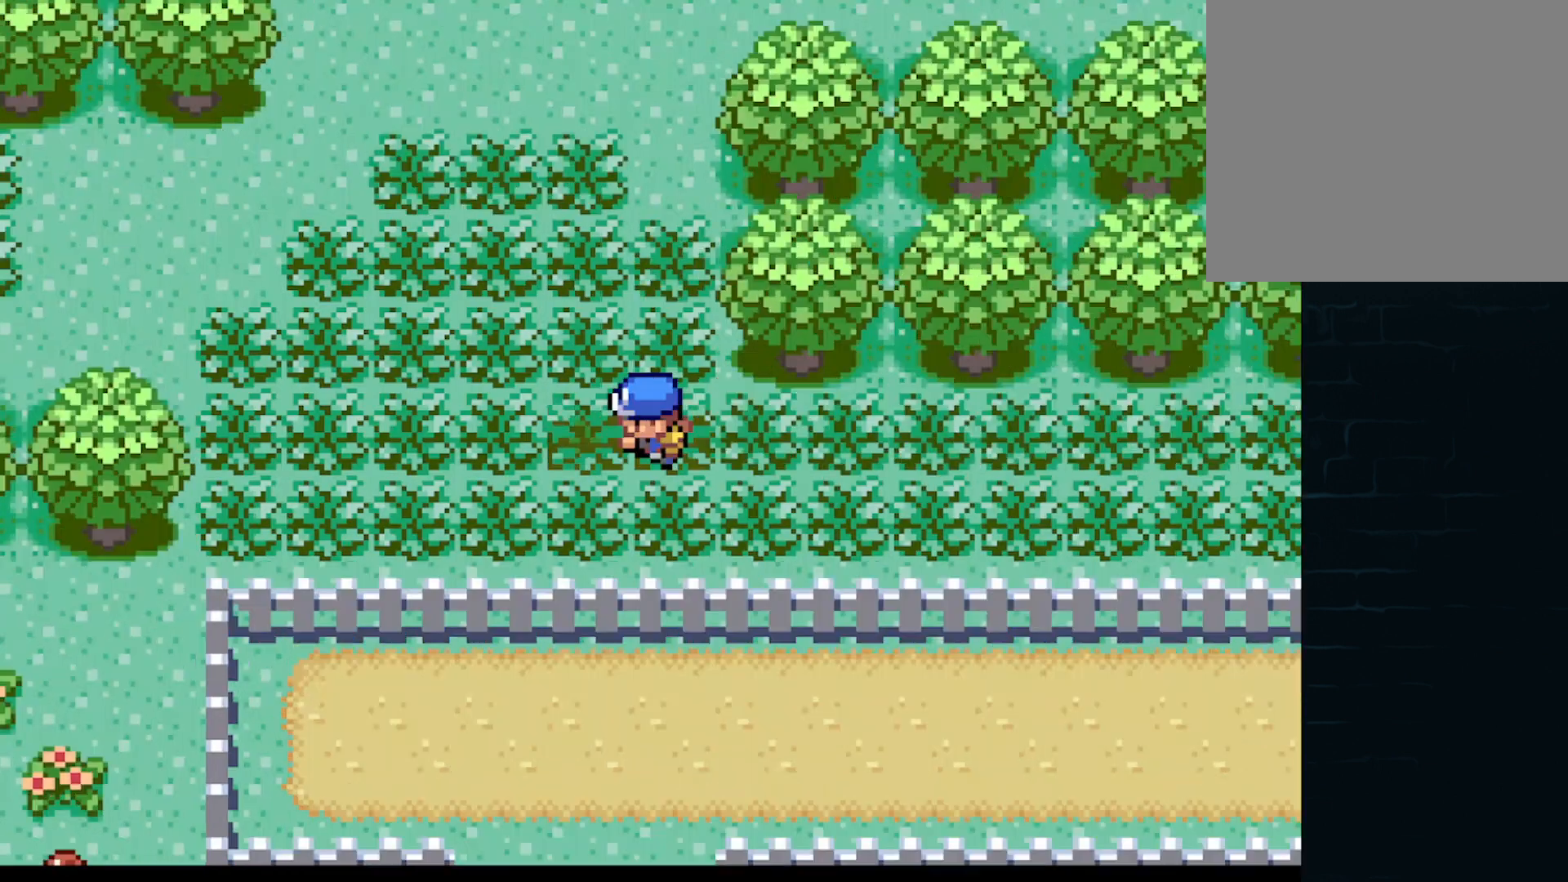
{"buttons": ["A", "DPAD_UP", "DPAD_LEFT"], "left_stick": "center"}